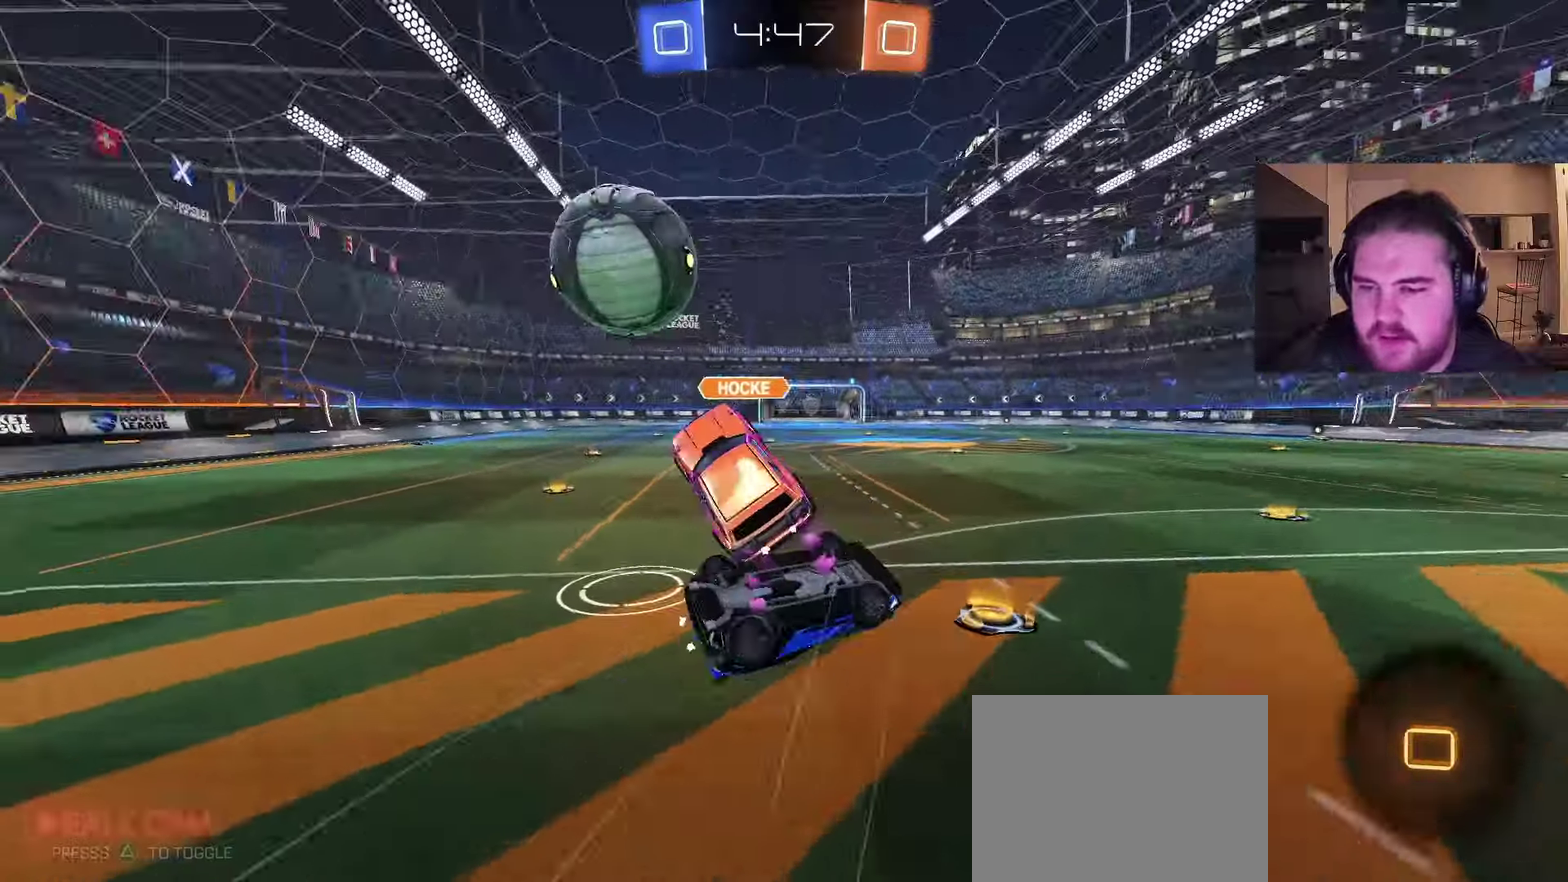
Gameplay with a controller (PlayStation layout); each line is a JSON object with the inputs held at the frame after it. "events" lists button and stick changes between this image and that frame as [ms after this image, input, new state], when the widget could be followed in between. Not read: L1 R1.
{"buttons": ["TRIANGLE", "R2"], "left_stick": "center", "right_stick": "center", "events": [[67, "R2", "down"], [133, "TRIANGLE", "up"], [233, "CIRCLE", "up"], [250, "R2", "up"], [383, "left_stick", "center"], [400, "R2", "down"], [450, "TRIANGLE", "down"]]}
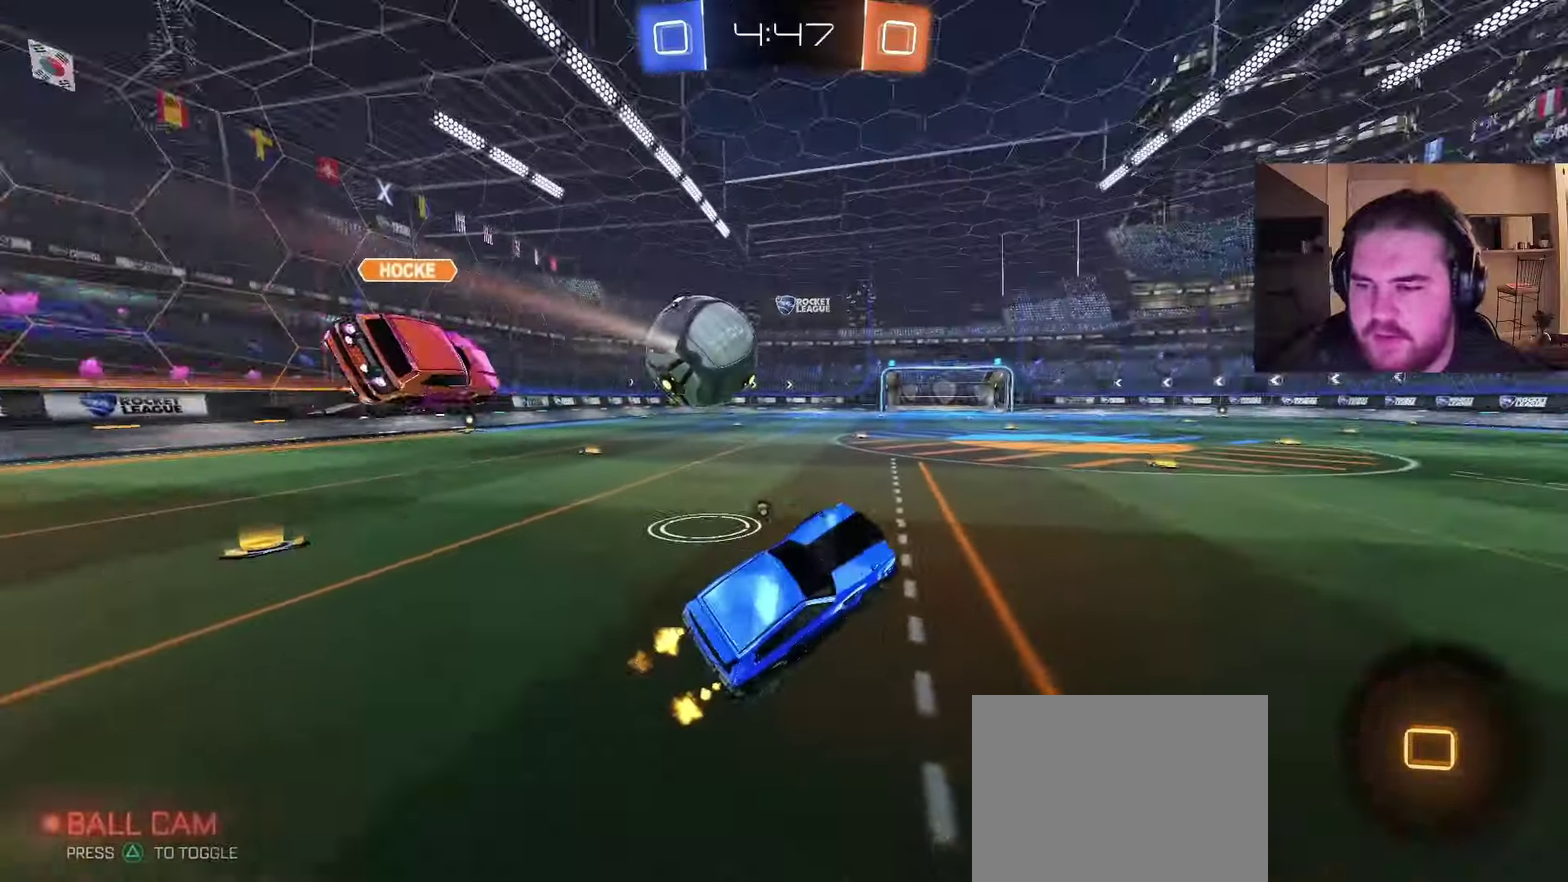
{"buttons": ["R2"], "left_stick": "up-left", "right_stick": "center", "events": [[67, "TRIANGLE", "up"], [133, "left_stick", "up-left"]]}
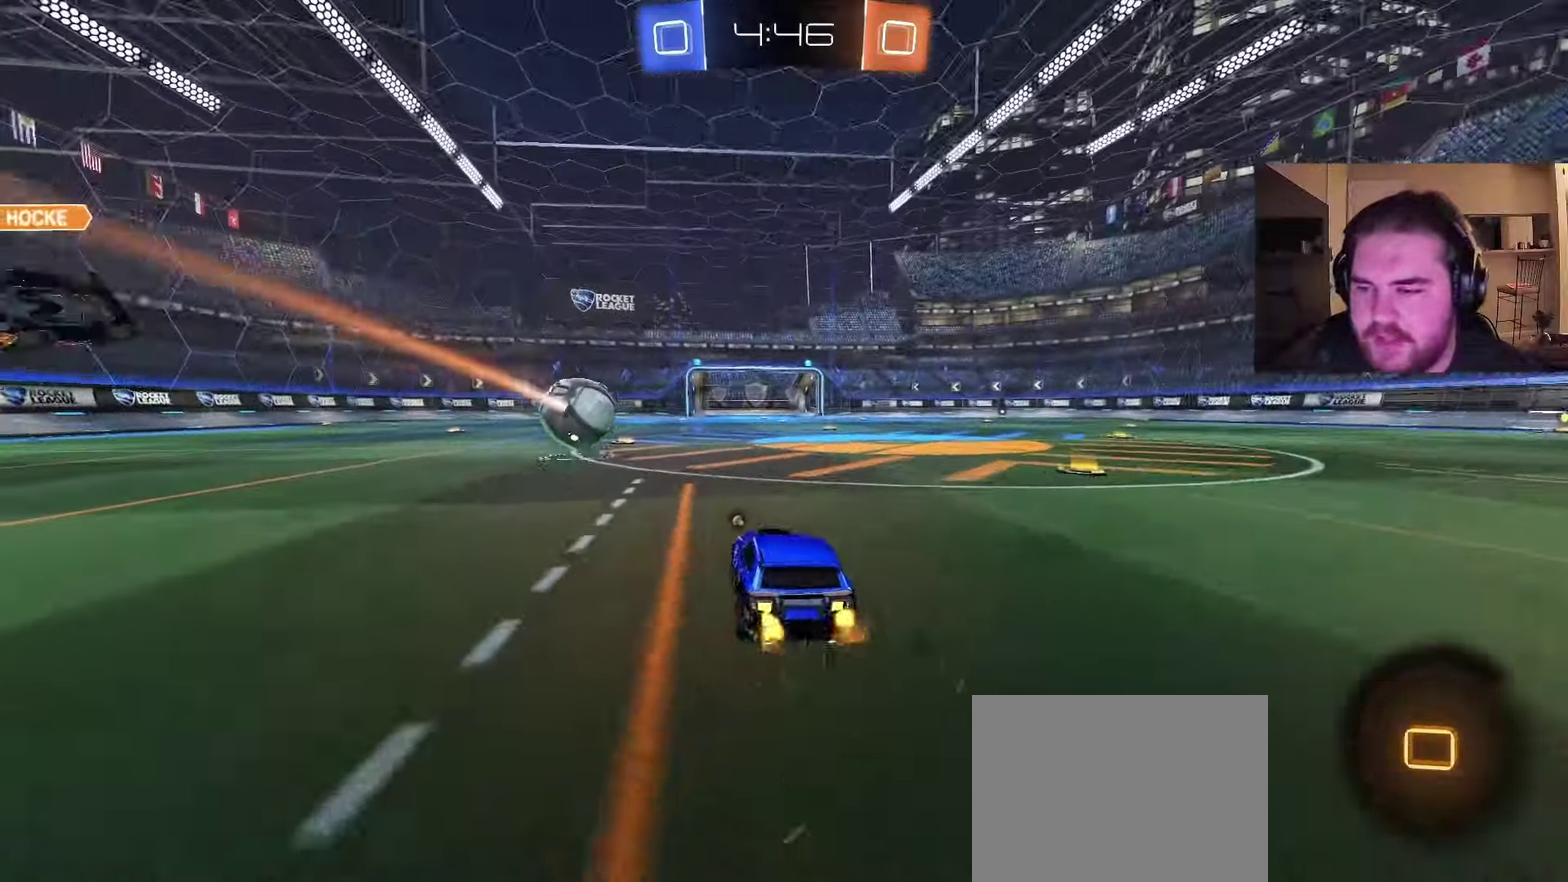
{"buttons": ["R2"], "left_stick": "center", "right_stick": "center", "events": [[17, "CROSS", "down"], [100, "CROSS", "up"], [150, "left_stick", "up"], [183, "CROSS", "down"], [400, "CROSS", "up"], [450, "left_stick", "center"]]}
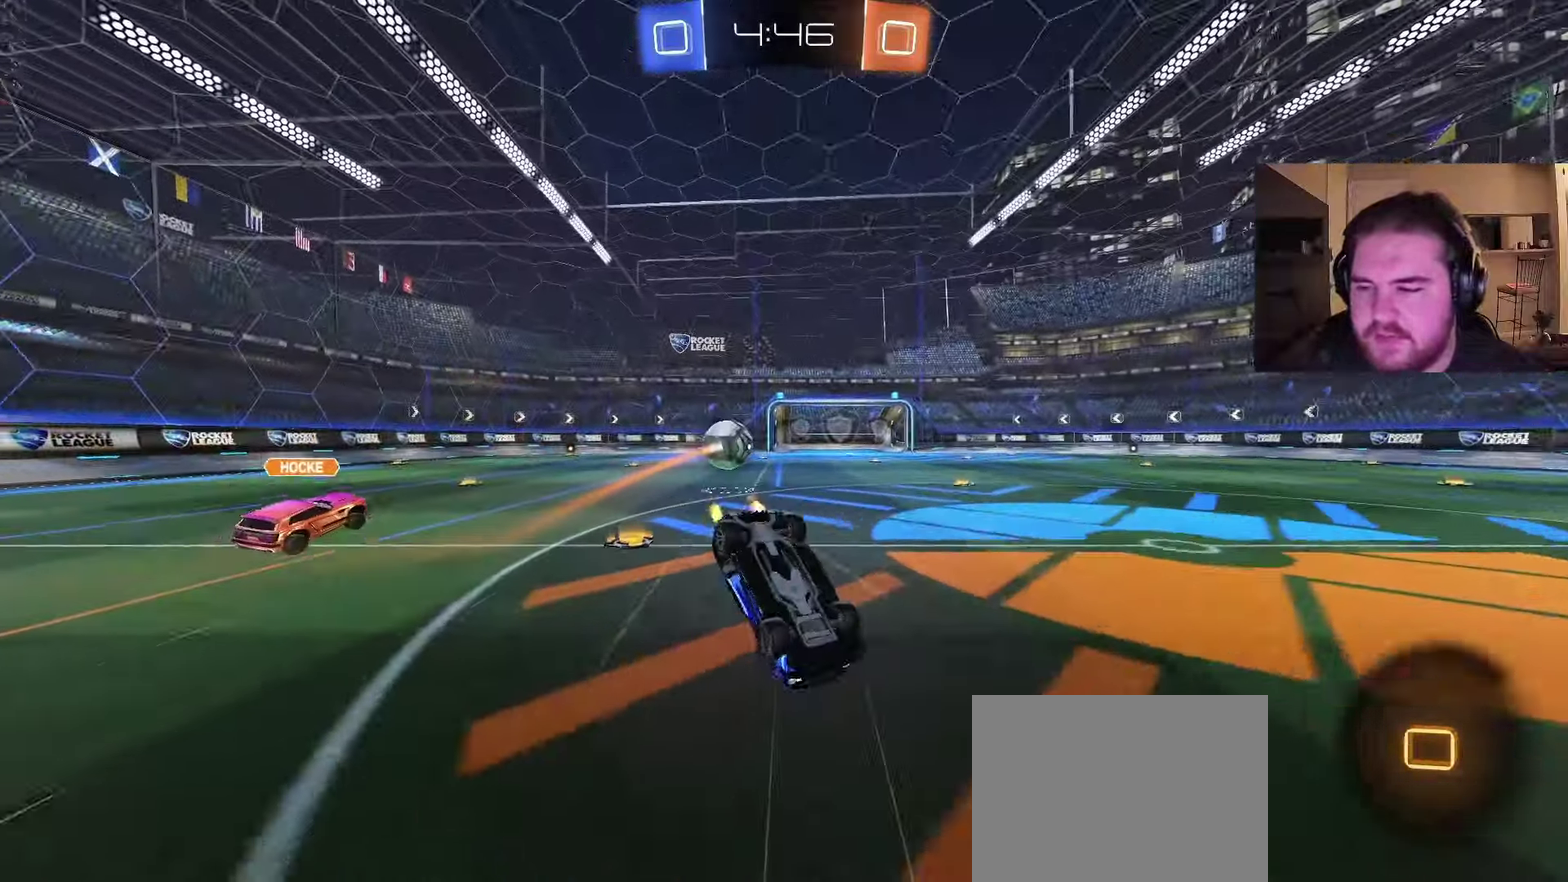
{"buttons": ["R2"], "left_stick": "right", "right_stick": "center", "events": [[17, "TRIANGLE", "down"], [117, "TRIANGLE", "up"], [150, "R2", "up"], [200, "left_stick", "left"], [317, "left_stick", "center"], [400, "left_stick", "right"], [450, "R2", "down"]]}
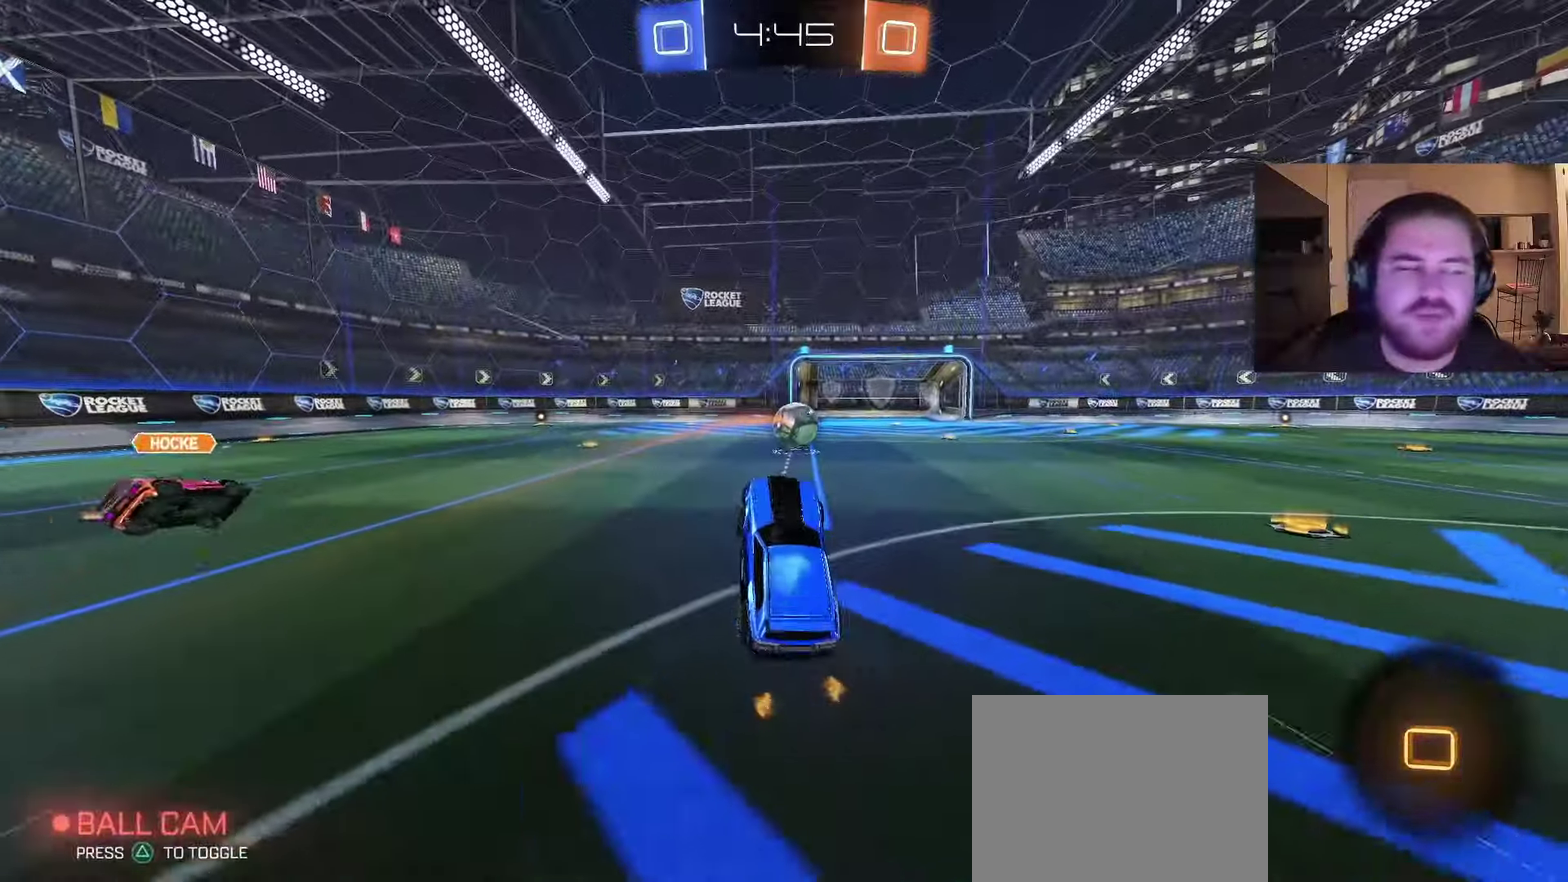
{"buttons": ["R2"], "left_stick": "right", "right_stick": "center", "events": [[33, "left_stick", "center"], [167, "left_stick", "right"]]}
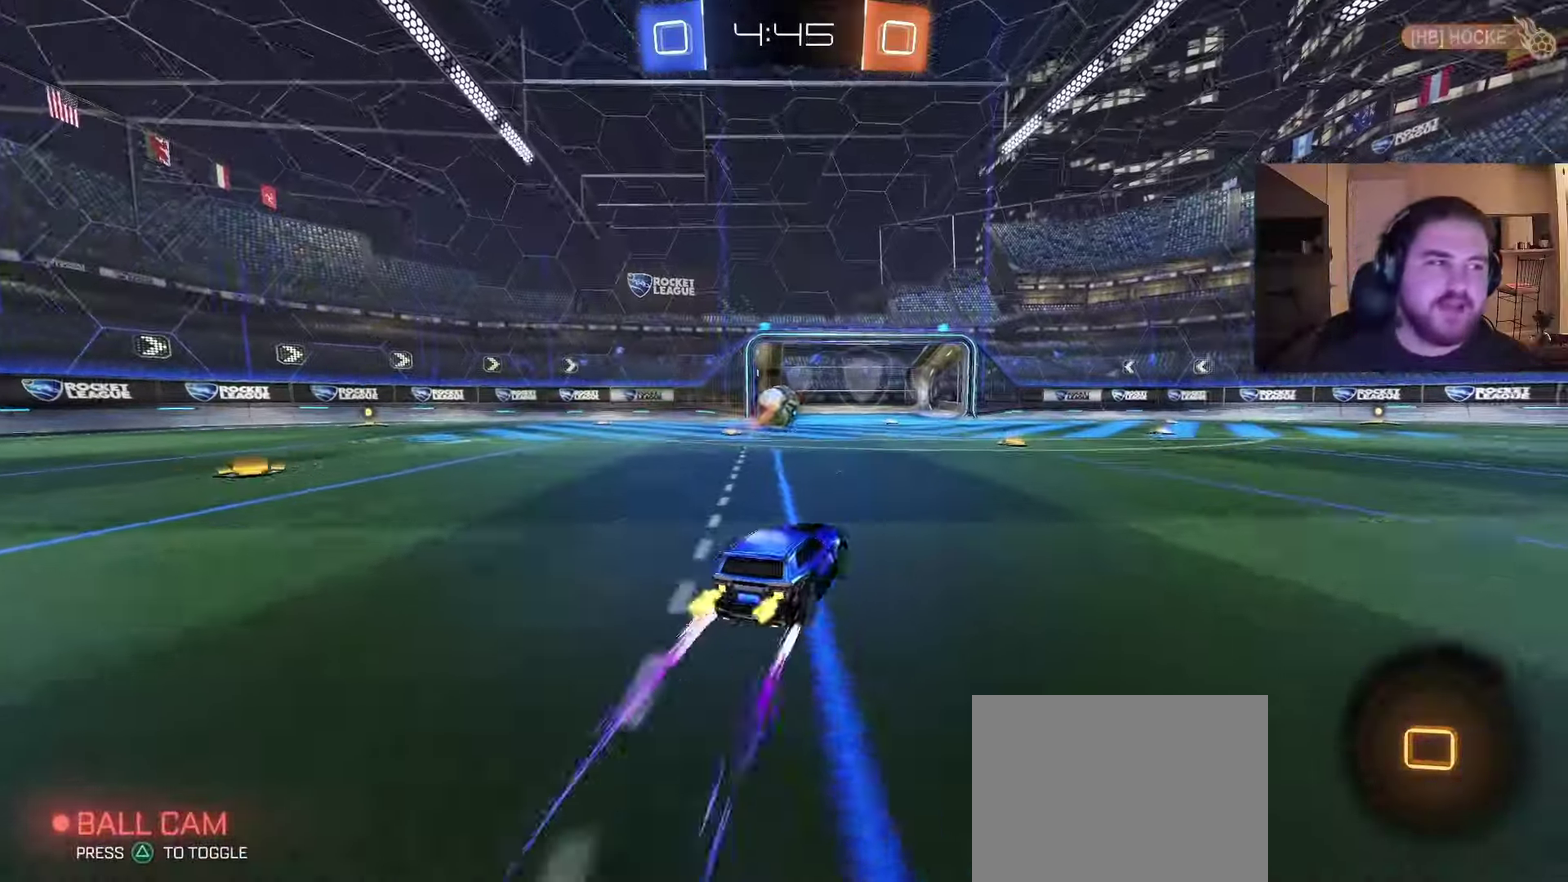
{"buttons": ["CROSS"], "left_stick": "up-right", "right_stick": "center", "events": [[200, "CROSS", "down"], [233, "left_stick", "up-right"], [283, "CROSS", "up"], [333, "CROSS", "down"], [467, "R2", "up"]]}
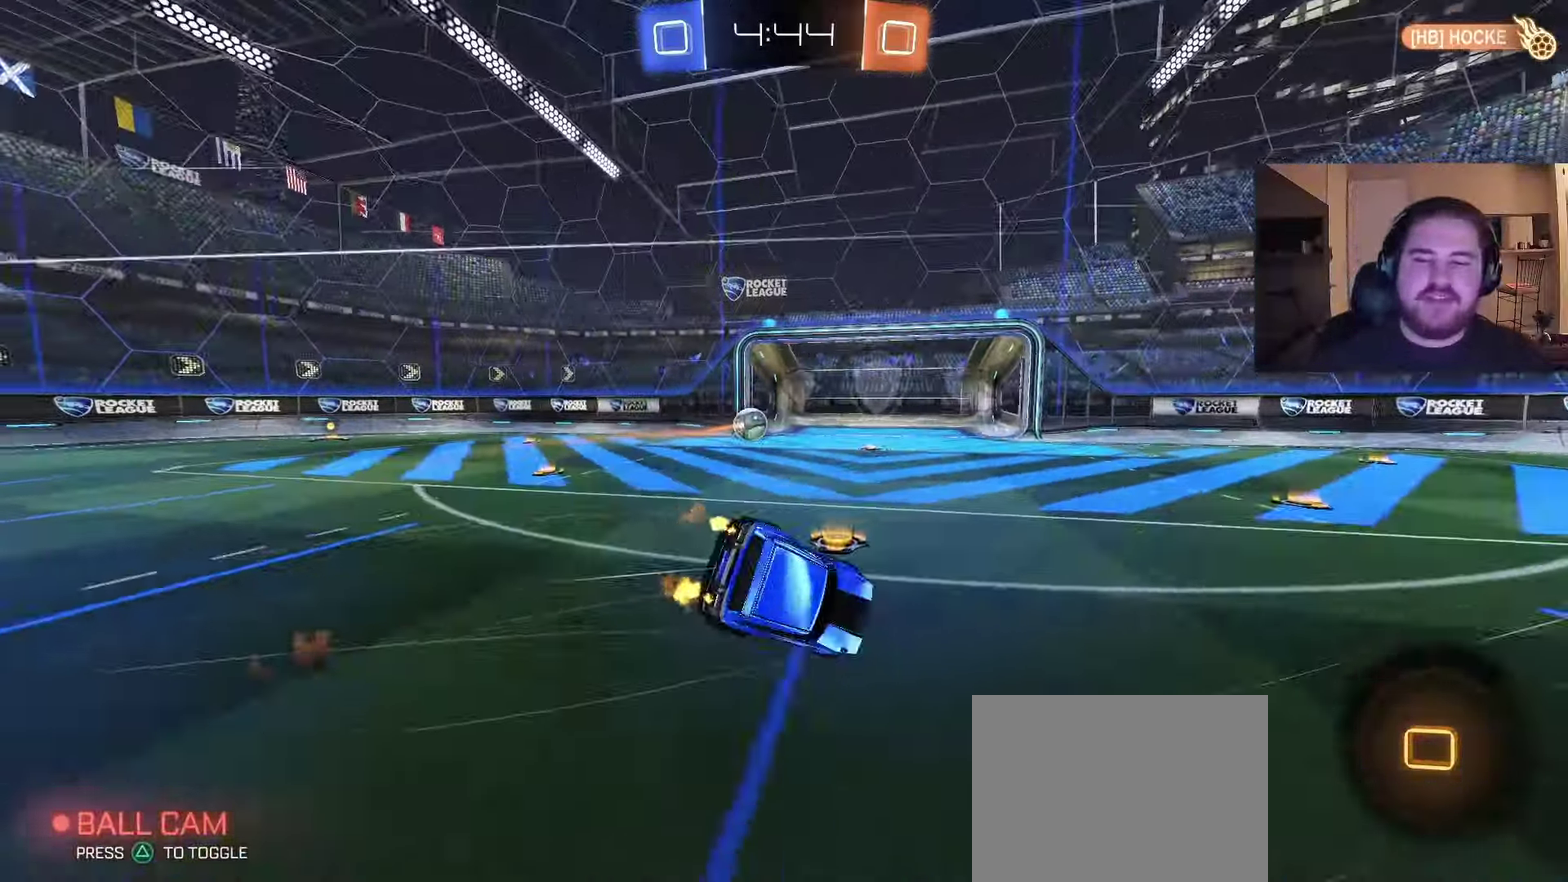
{"buttons": [], "left_stick": "center", "right_stick": "center", "events": [[17, "CROSS", "up"], [33, "left_stick", "center"]]}
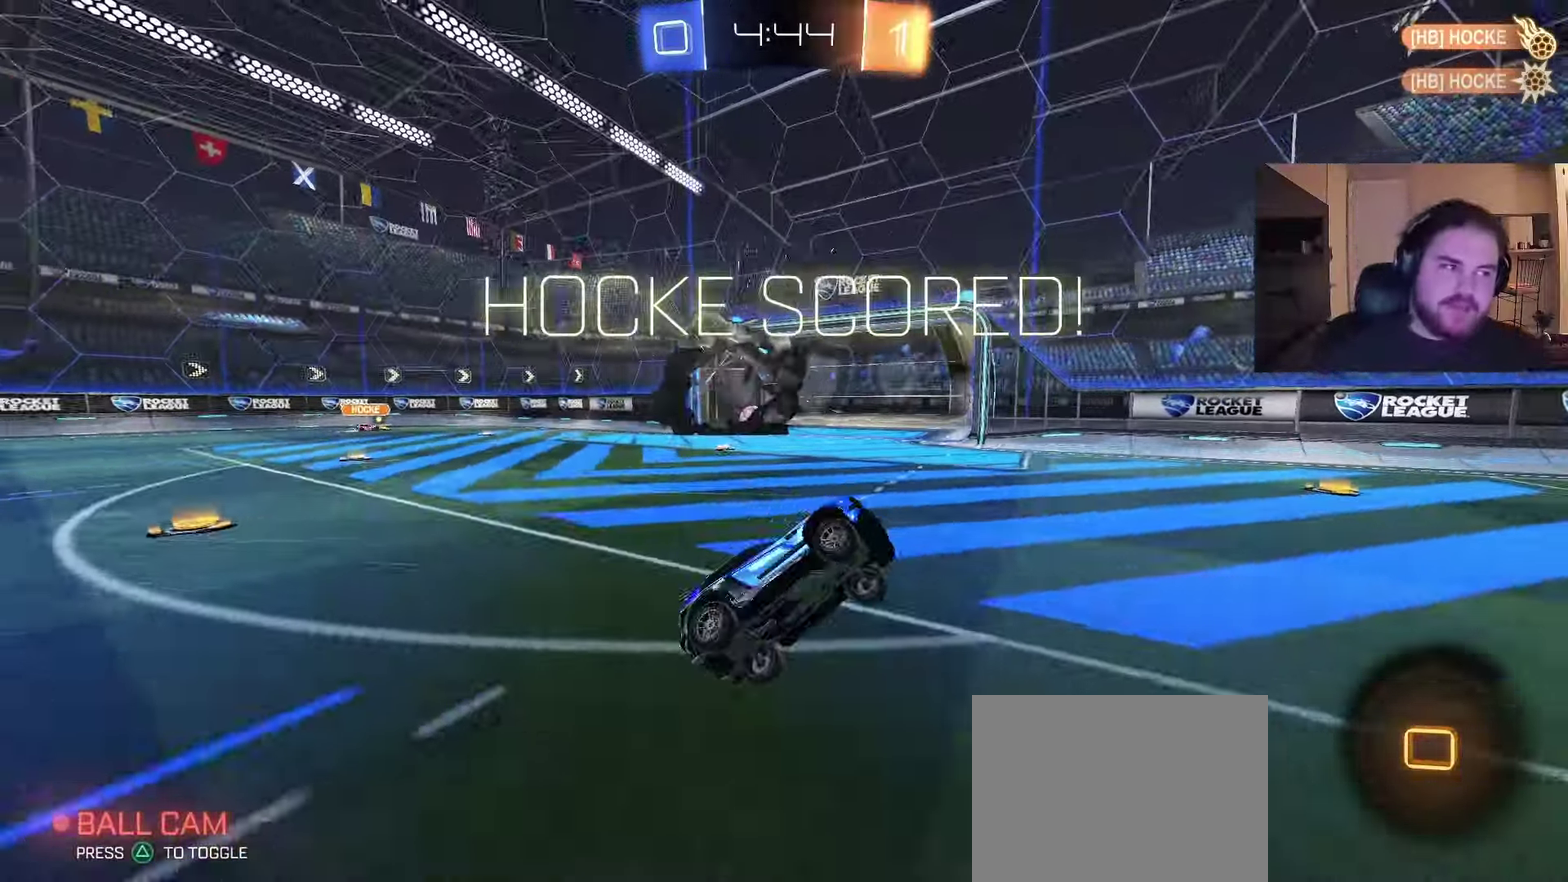
{"buttons": [], "left_stick": "center", "right_stick": "center", "events": []}
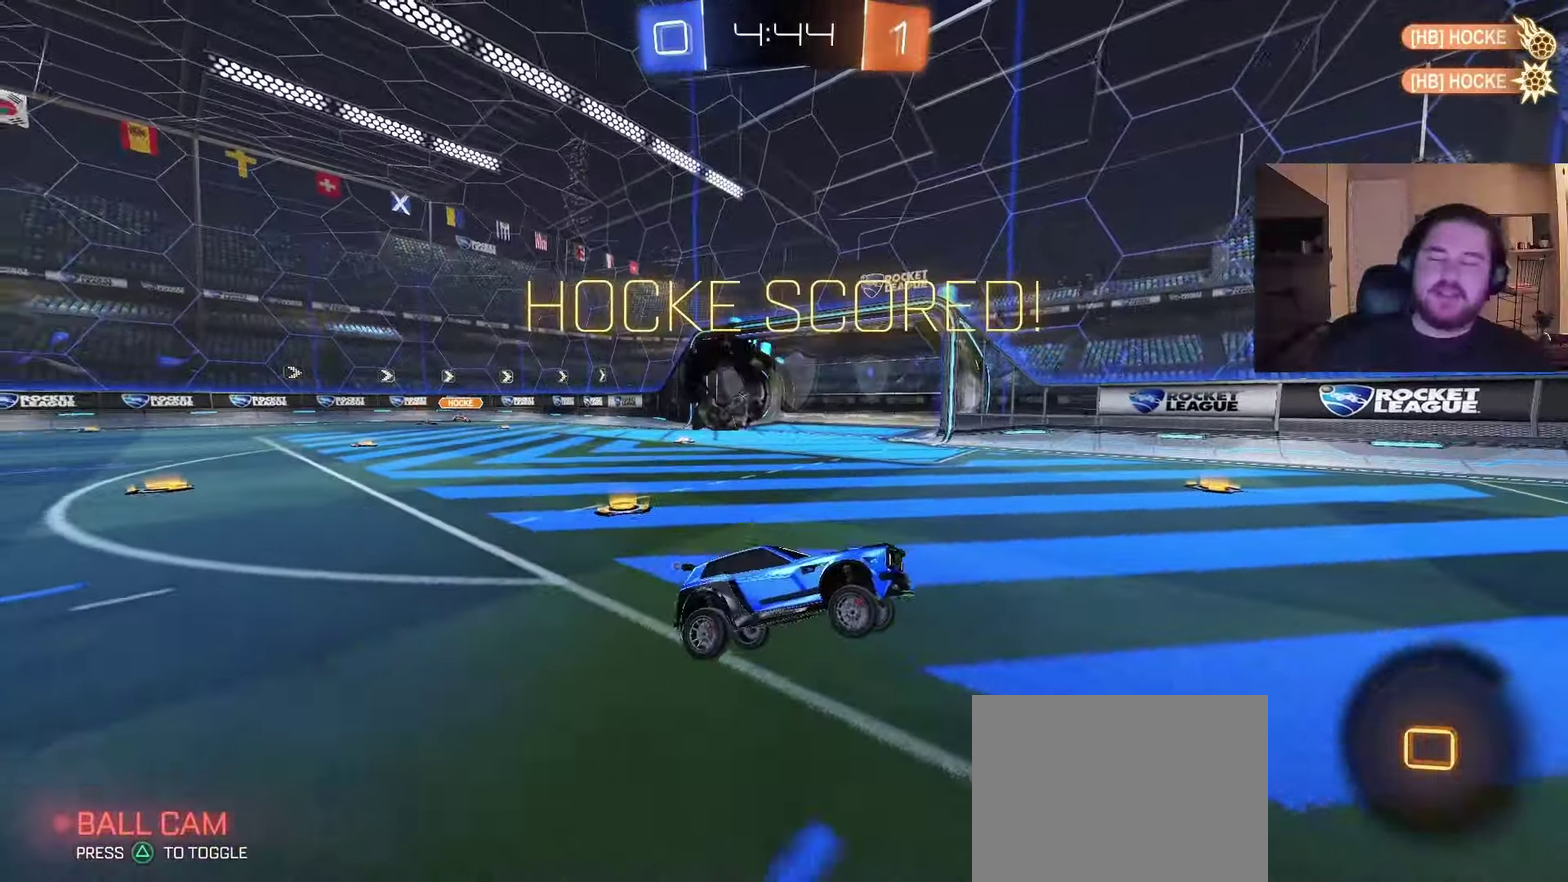
{"buttons": [], "left_stick": "center", "right_stick": "center", "events": [[50, "TRIANGLE", "down"], [150, "TRIANGLE", "up"]]}
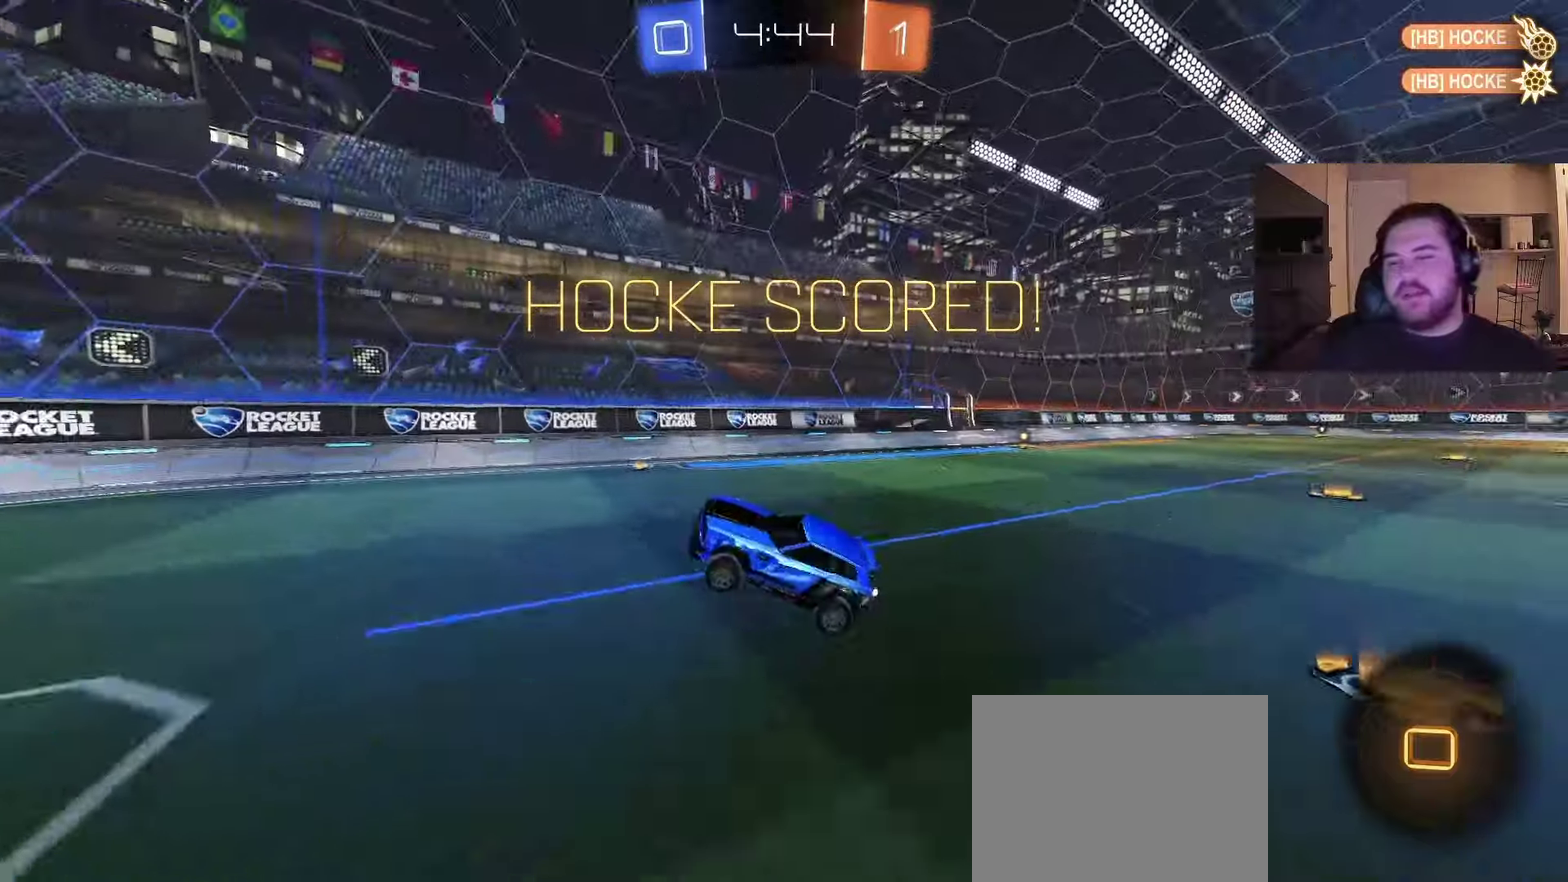
{"buttons": [], "left_stick": "center", "right_stick": "center", "events": []}
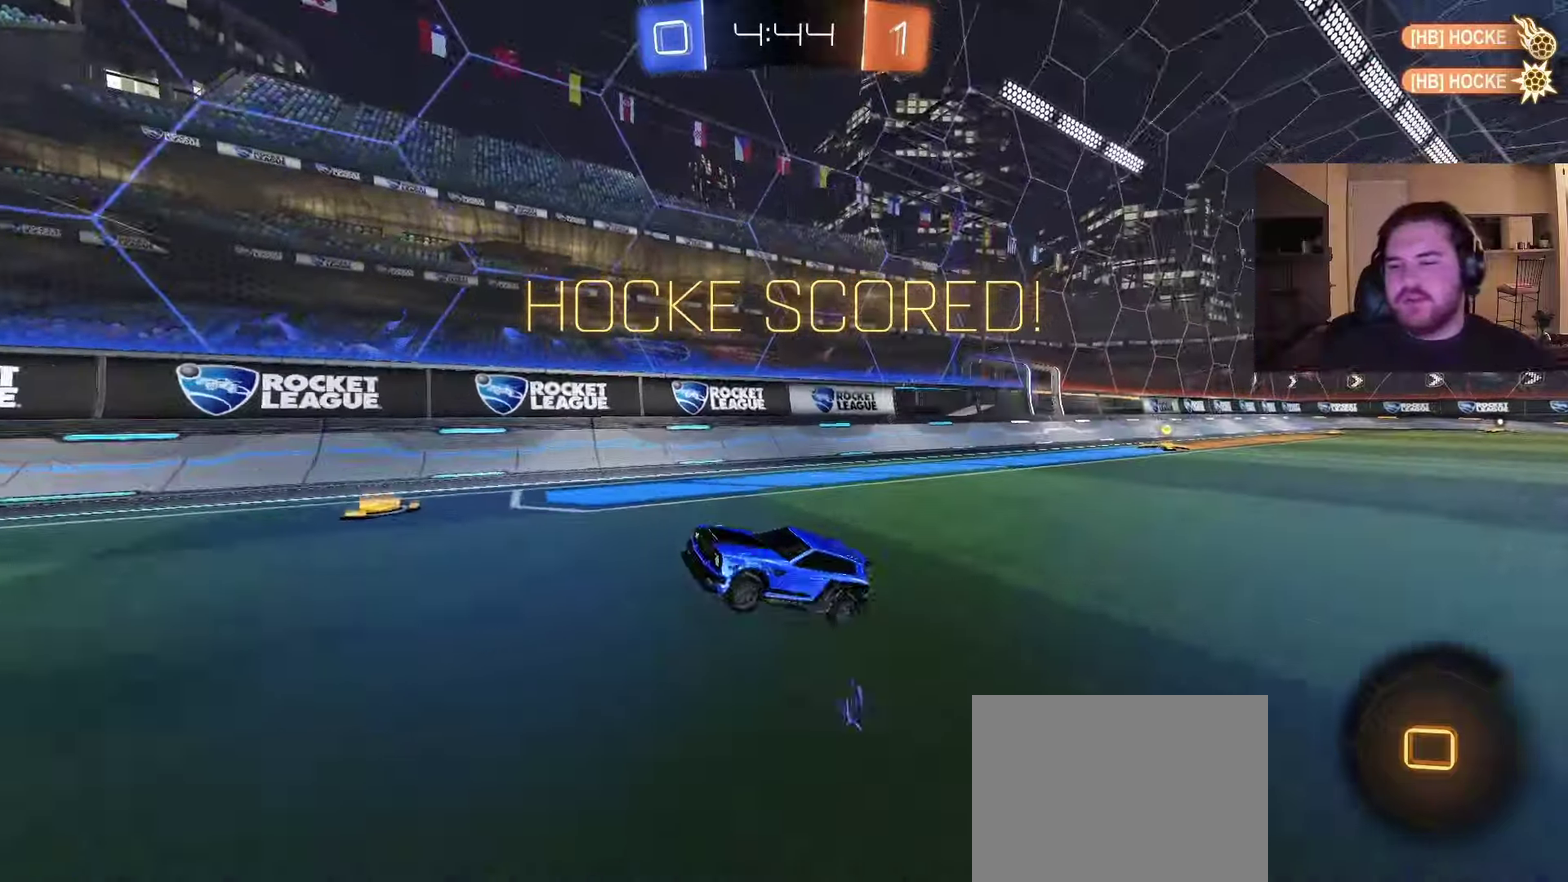
{"buttons": [], "left_stick": "center", "right_stick": "center", "events": [[217, "CROSS", "down"], [333, "CROSS", "up"]]}
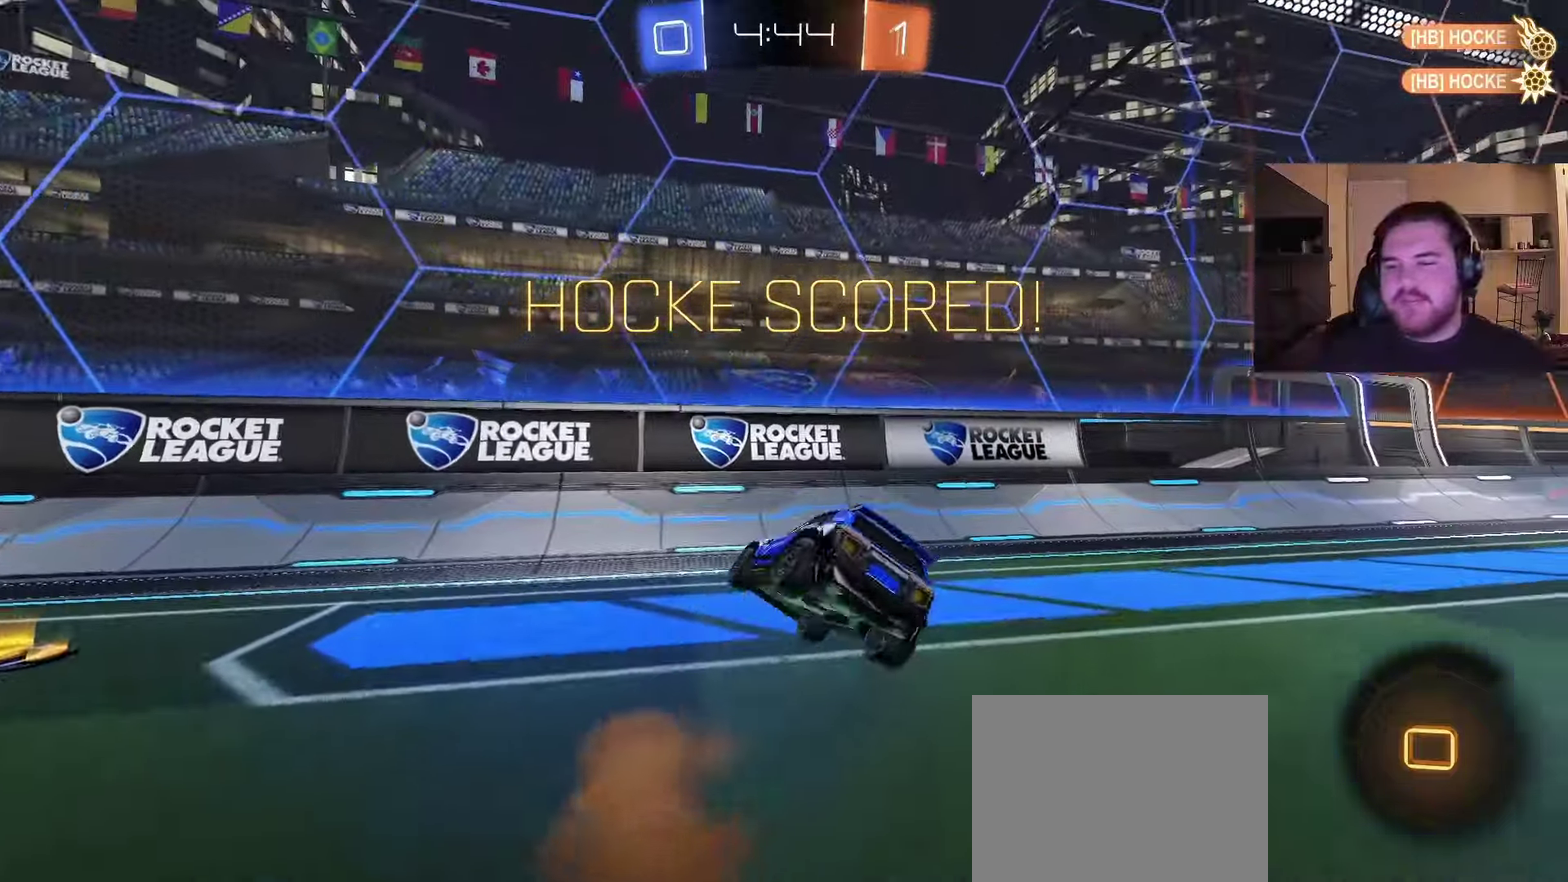
{"buttons": [], "left_stick": "center", "right_stick": "center", "events": []}
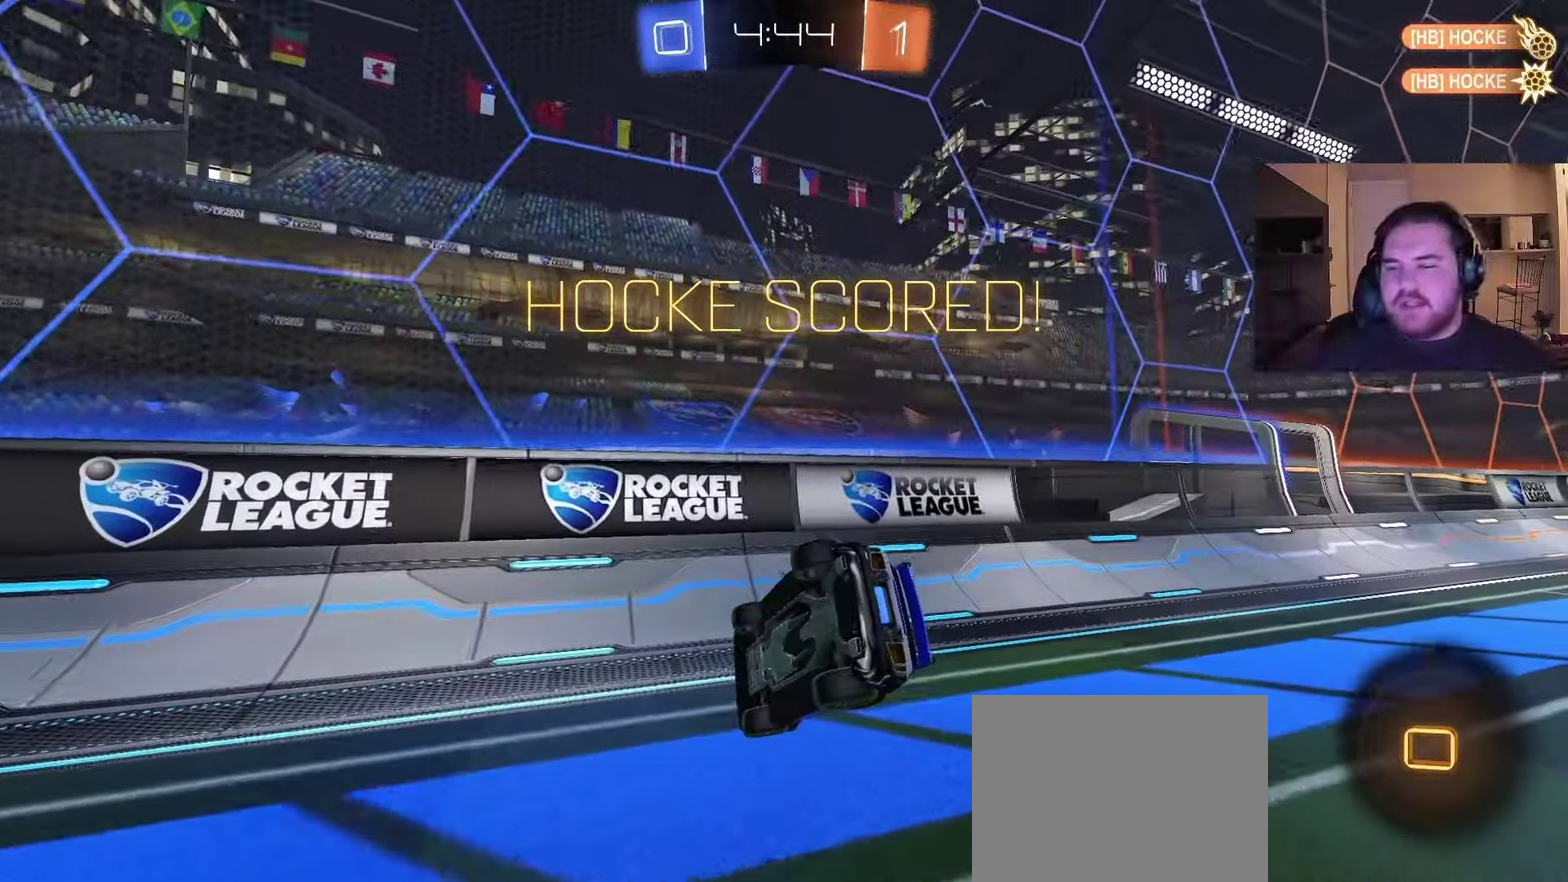
{"buttons": [], "left_stick": "center", "right_stick": "center", "events": []}
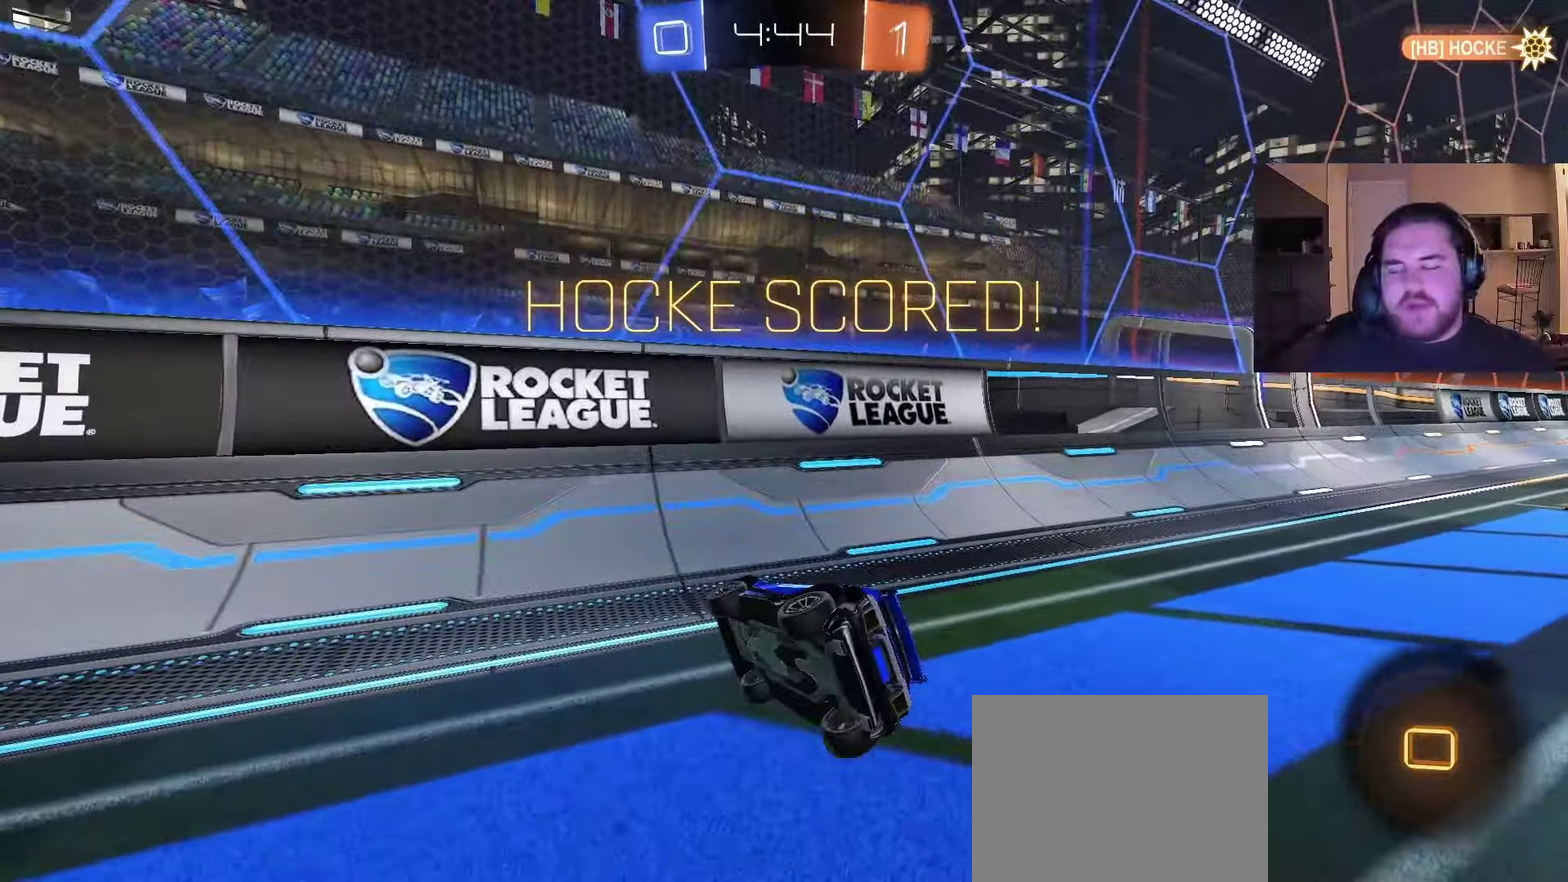
{"buttons": [], "left_stick": "center", "right_stick": "center", "events": []}
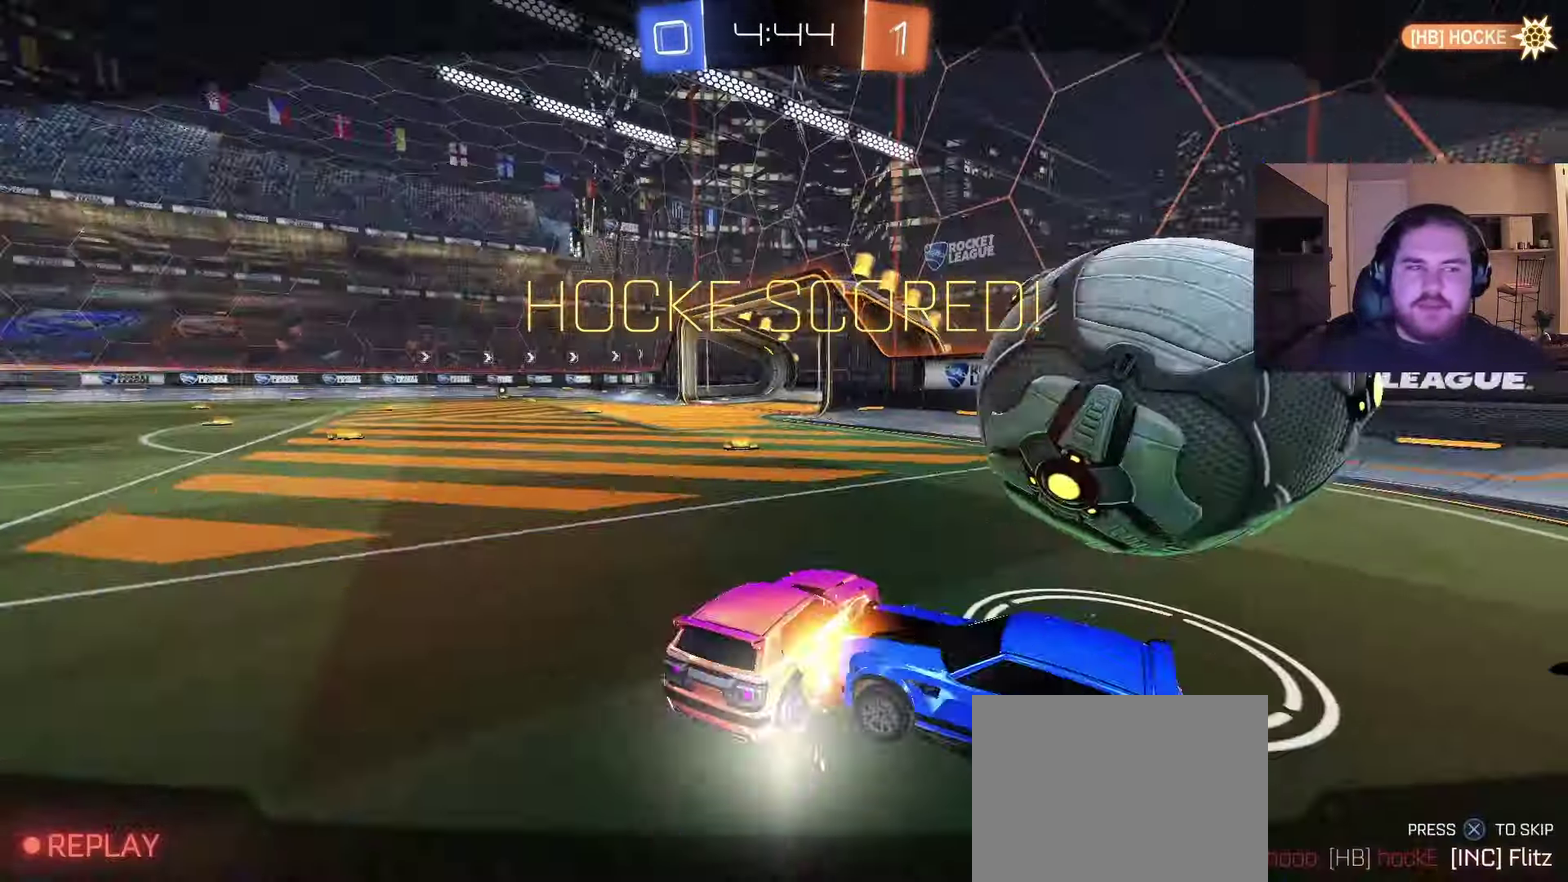
{"buttons": [], "left_stick": "center", "right_stick": "center", "events": []}
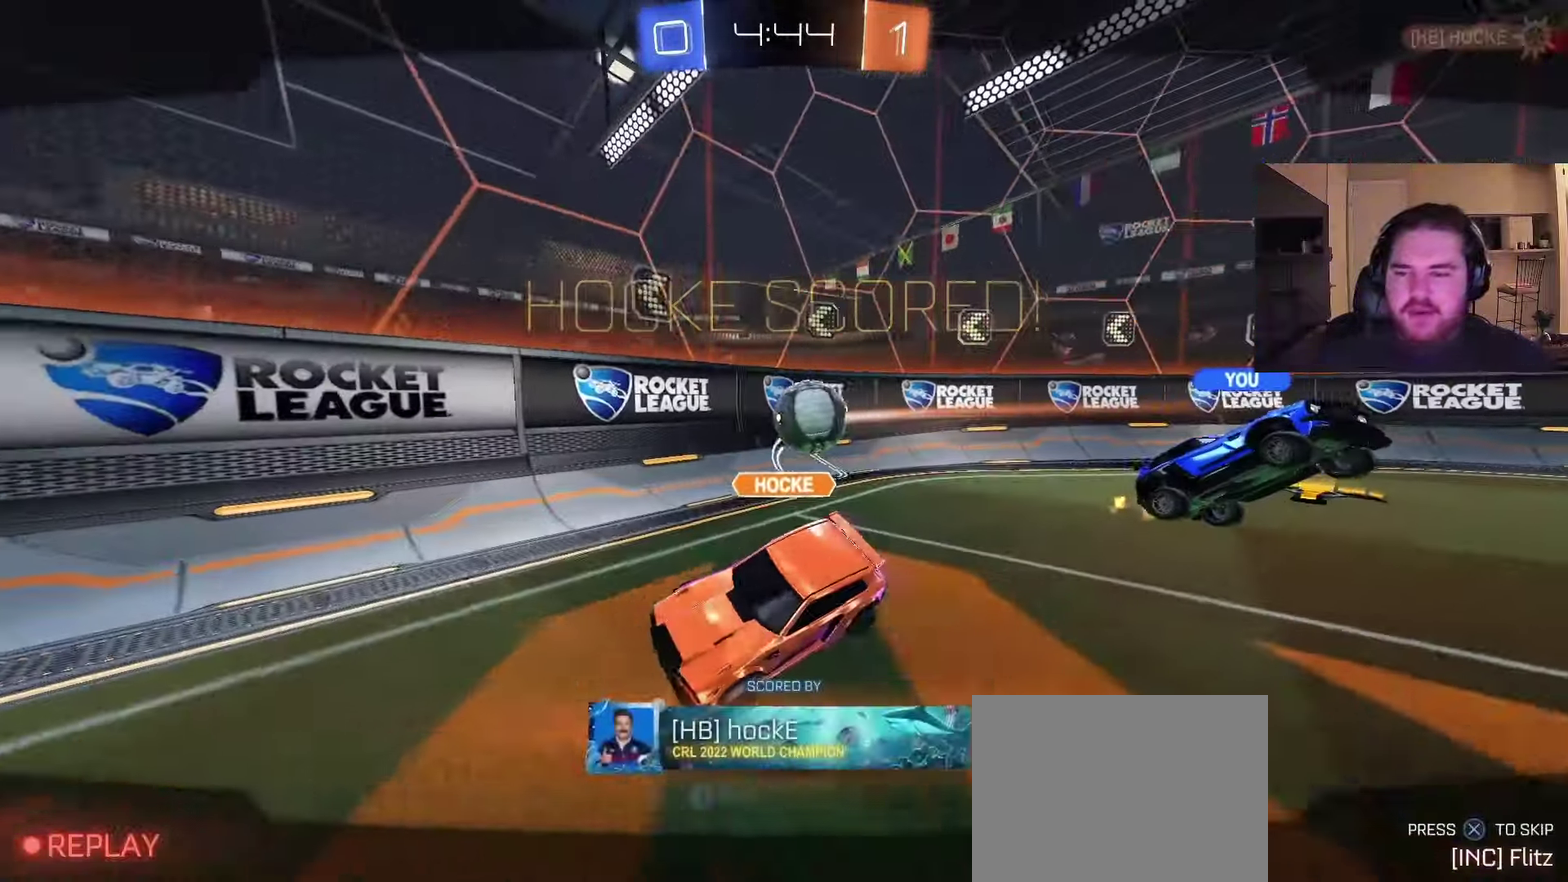
{"buttons": ["CROSS"], "left_stick": "center", "right_stick": "center", "events": [[467, "CROSS", "down"]]}
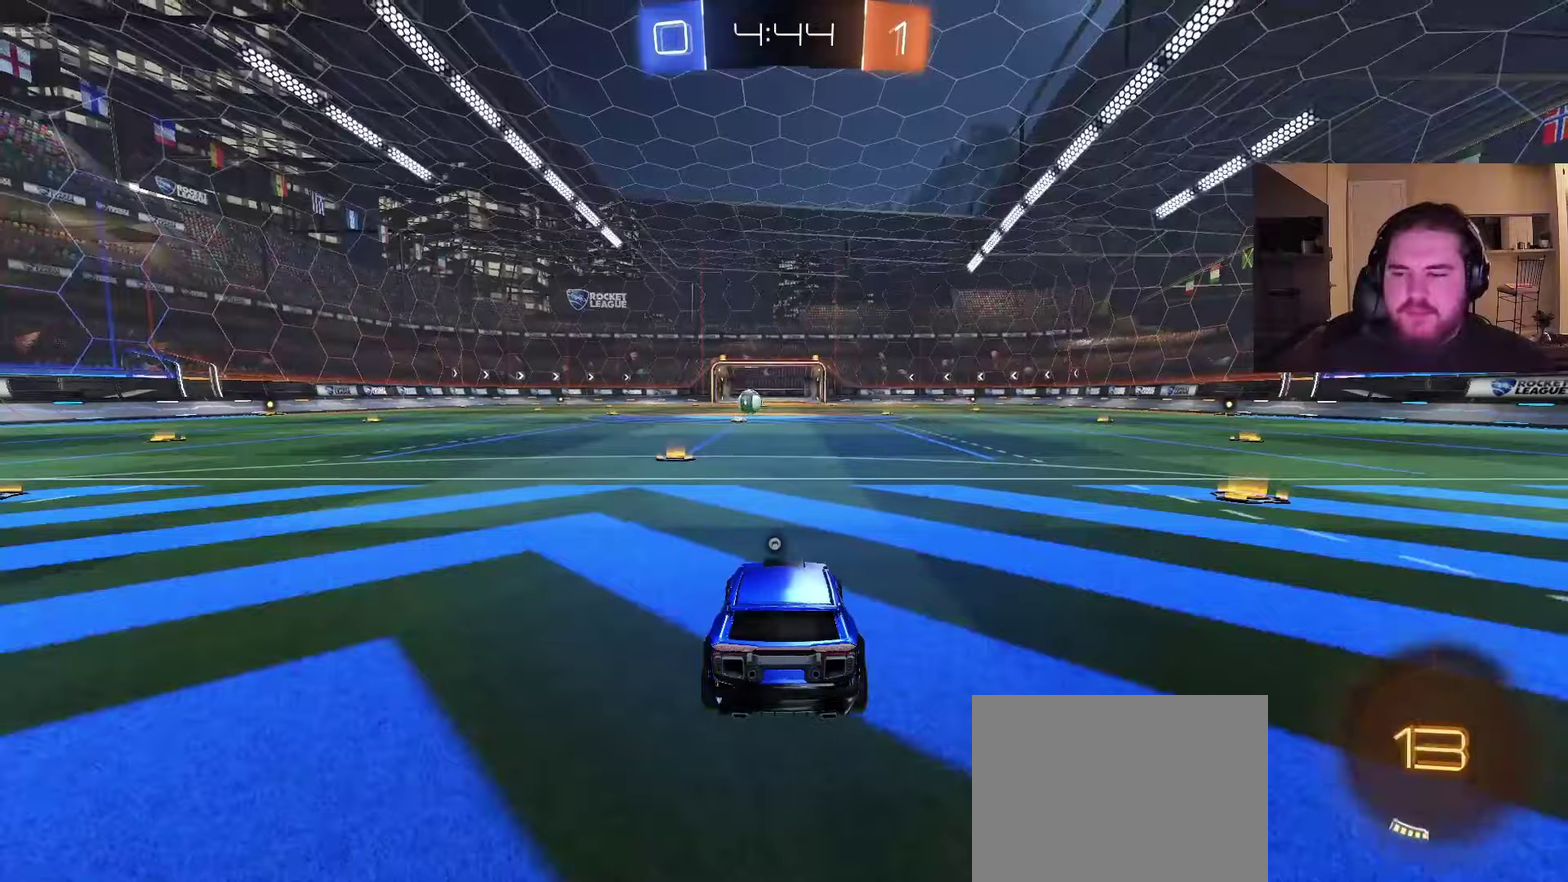
{"buttons": ["R2"], "left_stick": "center", "right_stick": "center", "events": [[100, "CROSS", "up"], [367, "R2", "down"], [383, "TRIANGLE", "down"], [500, "TRIANGLE", "up"]]}
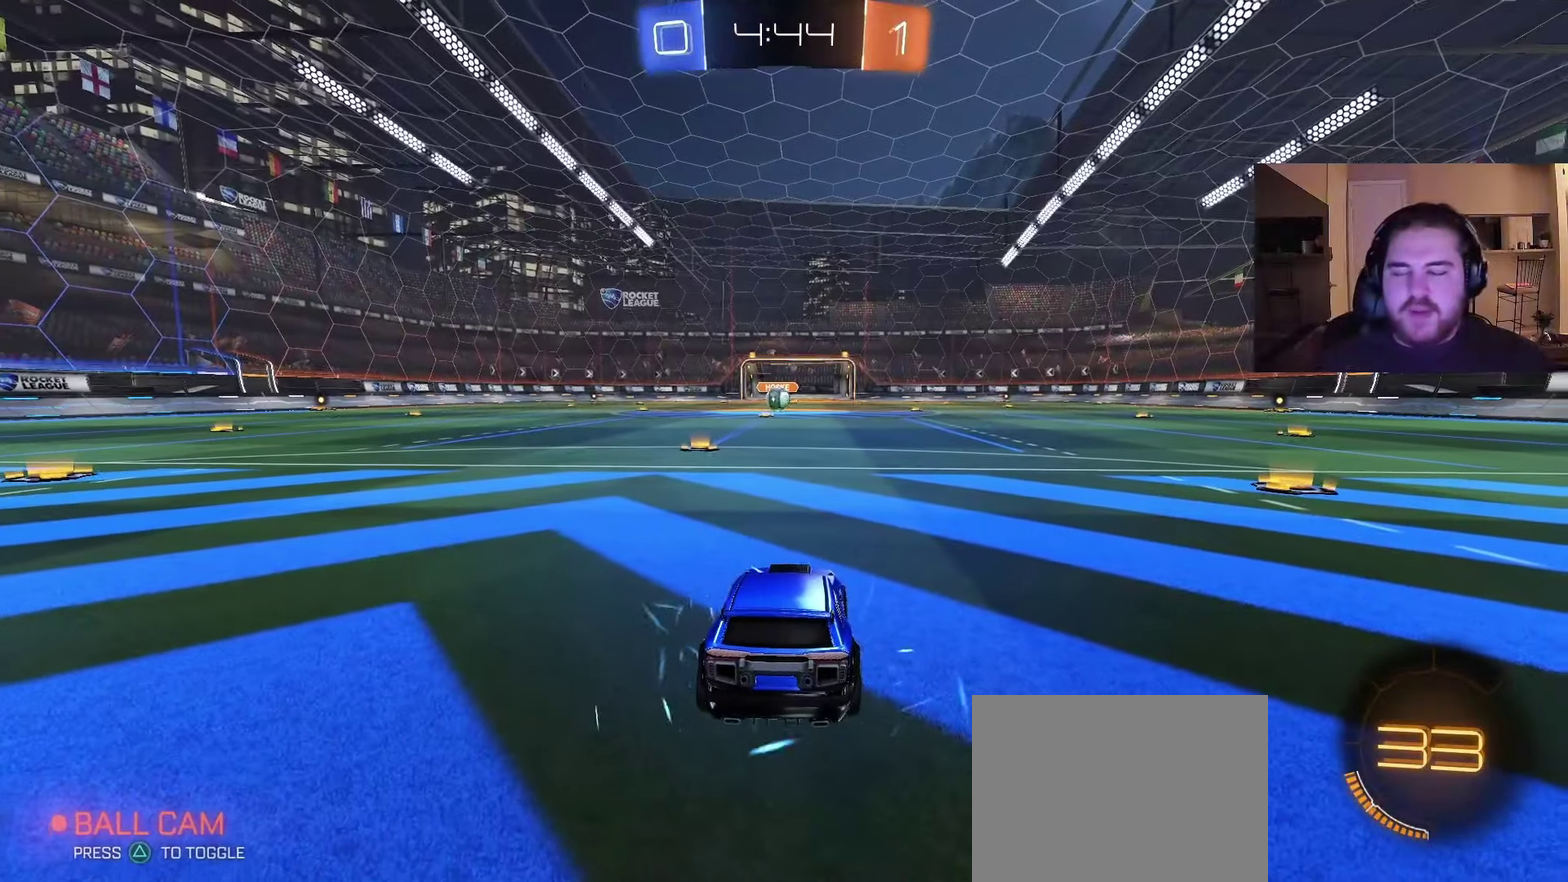
{"buttons": [], "left_stick": "left", "right_stick": "center", "events": [[17, "R2", "up"], [417, "left_stick", "left"]]}
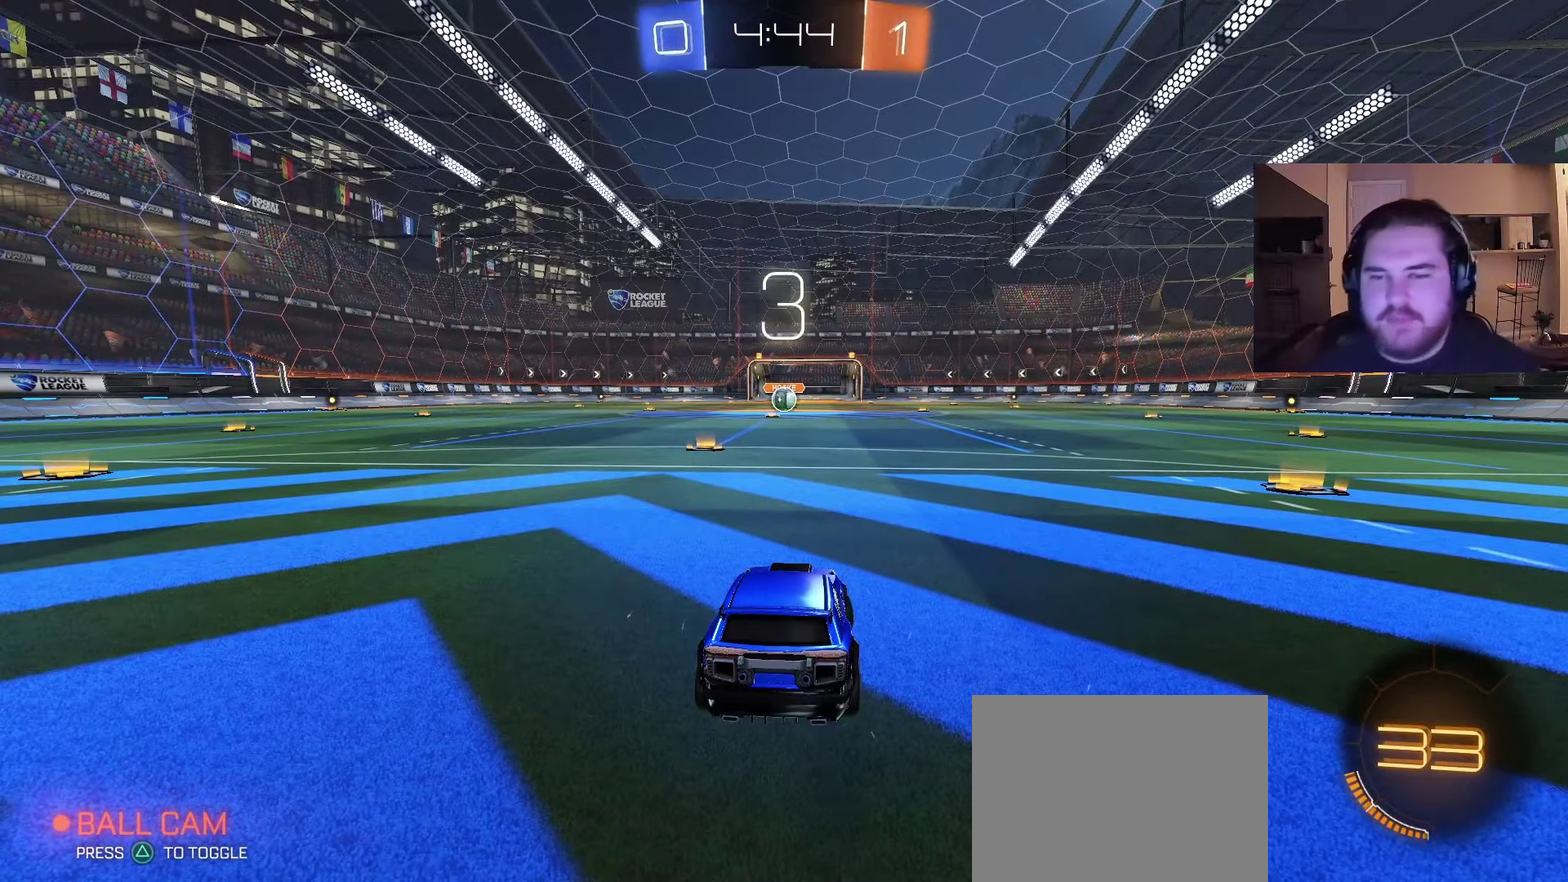
{"buttons": [], "left_stick": "center", "right_stick": "center", "events": [[117, "left_stick", "center"], [300, "left_stick", "left"], [433, "left_stick", "center"]]}
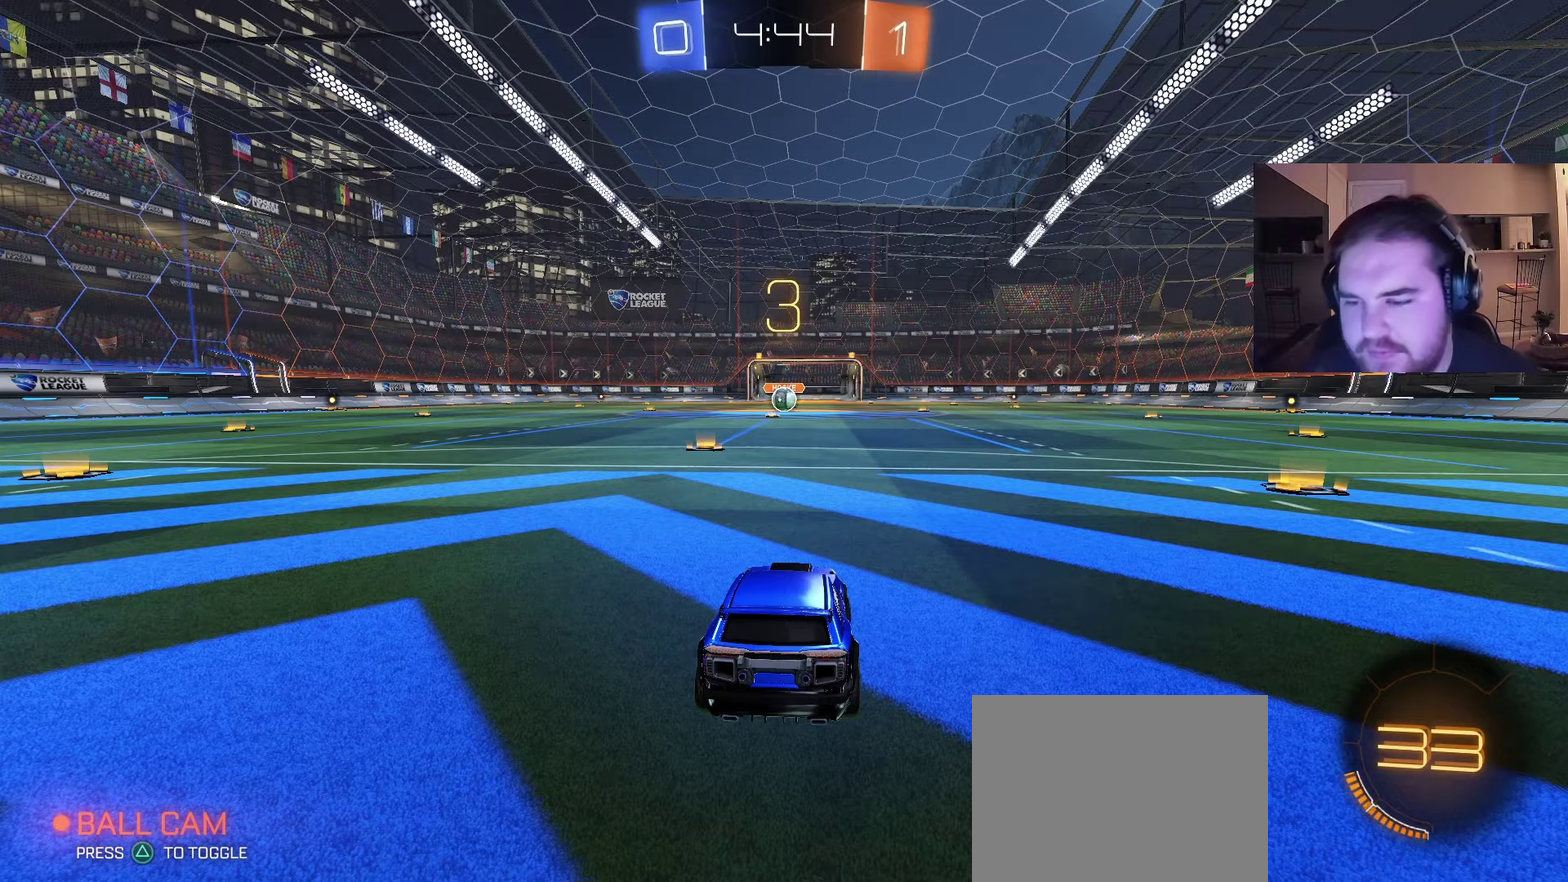
{"buttons": ["R2"], "left_stick": "up-left", "right_stick": "center", "events": [[133, "left_stick", "up-left"], [283, "R2", "down"], [283, "left_stick", "center"], [467, "left_stick", "up-left"]]}
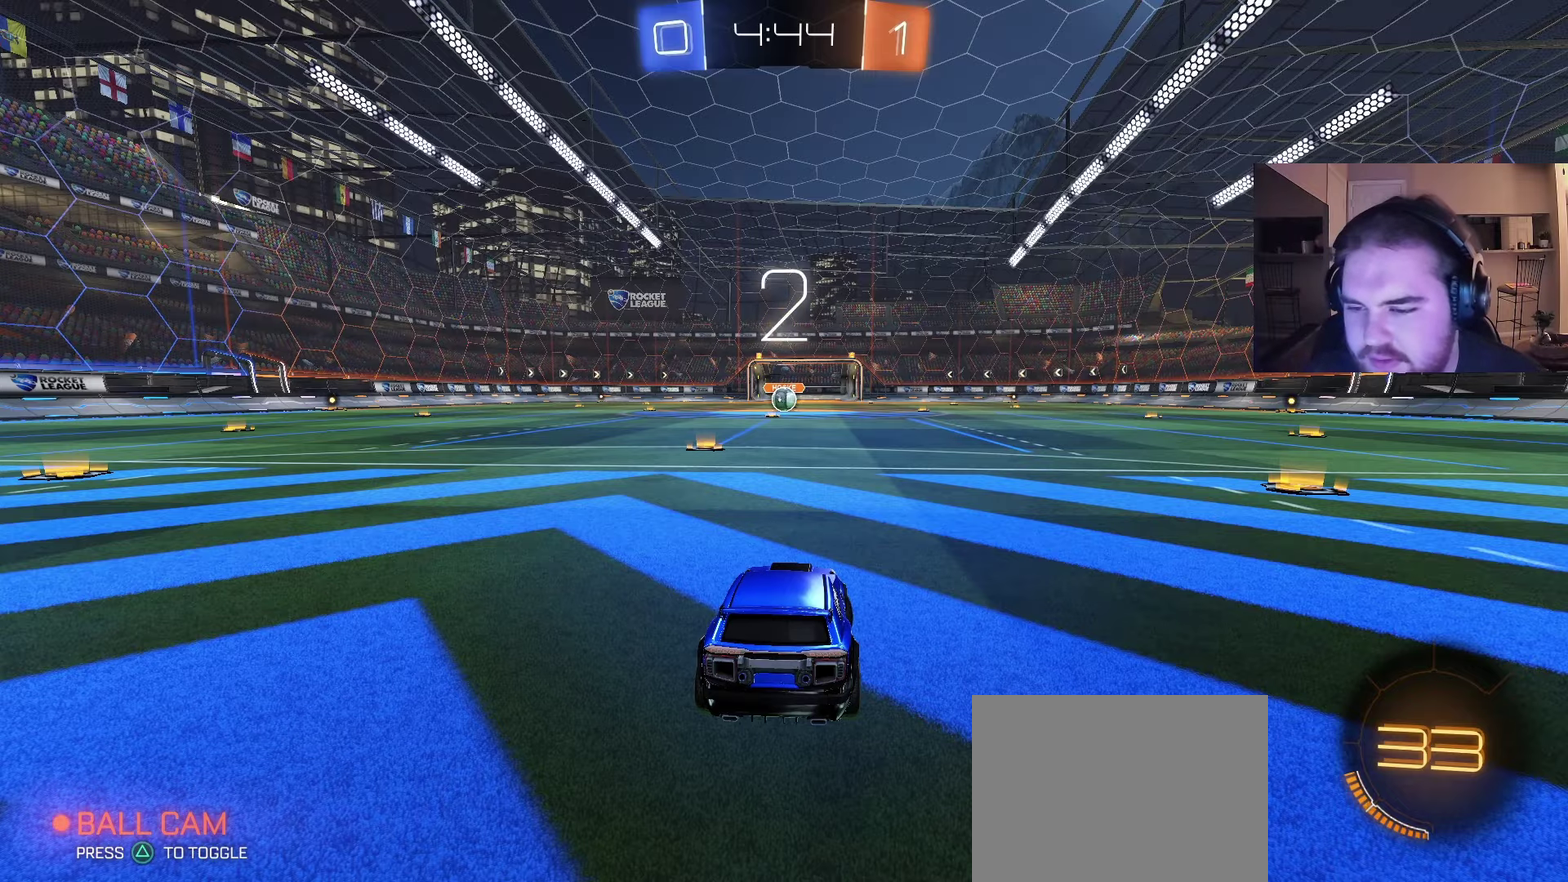
{"buttons": ["CIRCLE", "R2"], "left_stick": "center", "right_stick": "center", "events": [[67, "CIRCLE", "down"], [100, "left_stick", "center"]]}
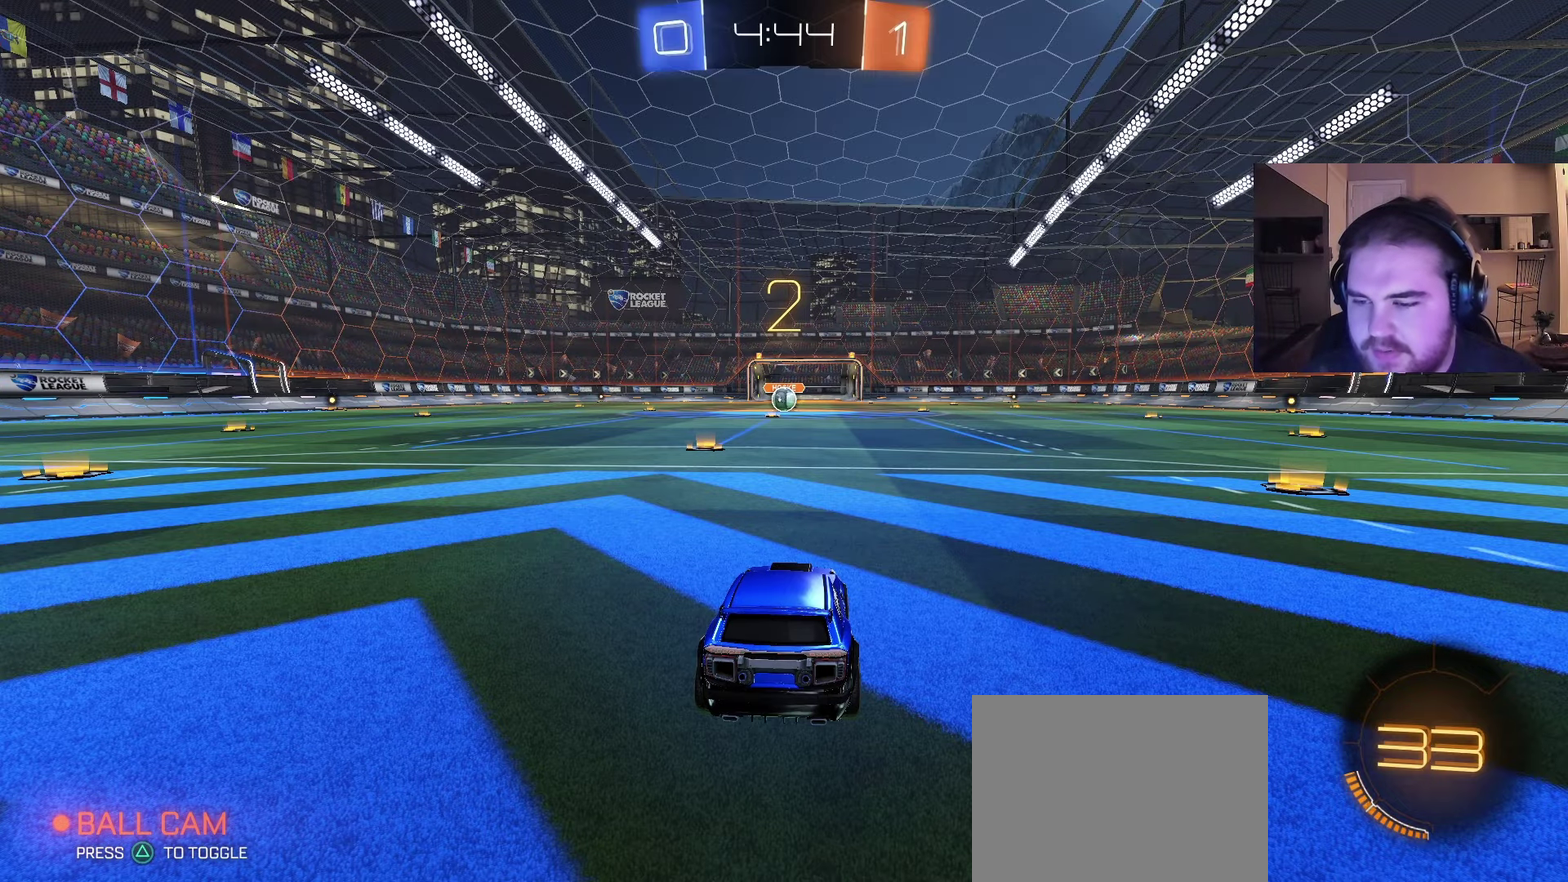
{"buttons": ["CIRCLE", "R2"], "left_stick": "center", "right_stick": "center", "events": [[317, "left_stick", "up-left"], [467, "left_stick", "center"]]}
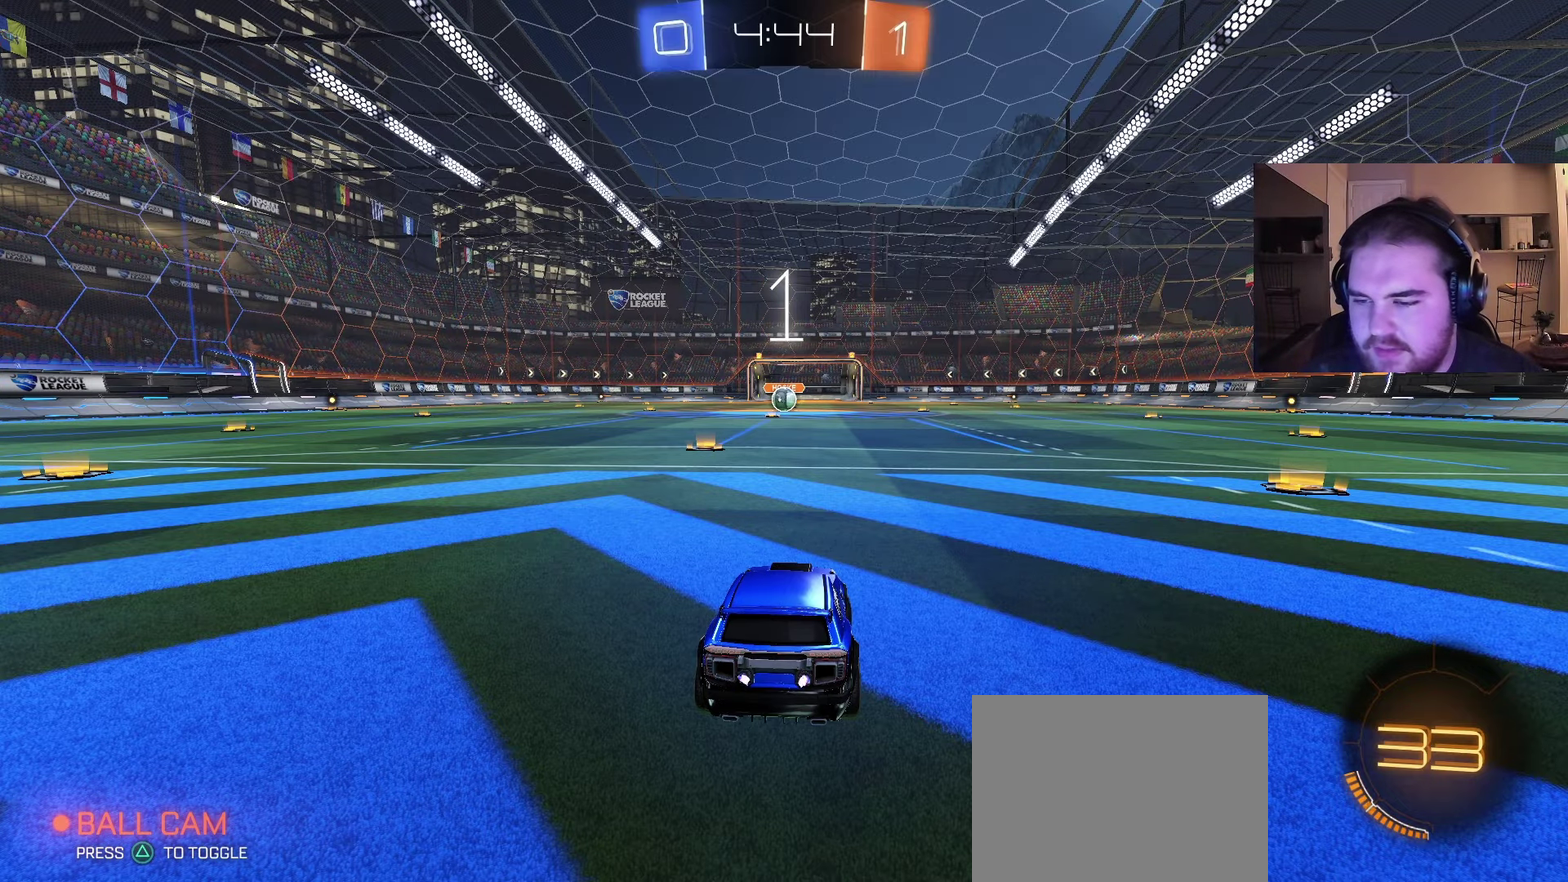
{"buttons": ["CIRCLE", "R2"], "left_stick": "center", "right_stick": "center", "events": []}
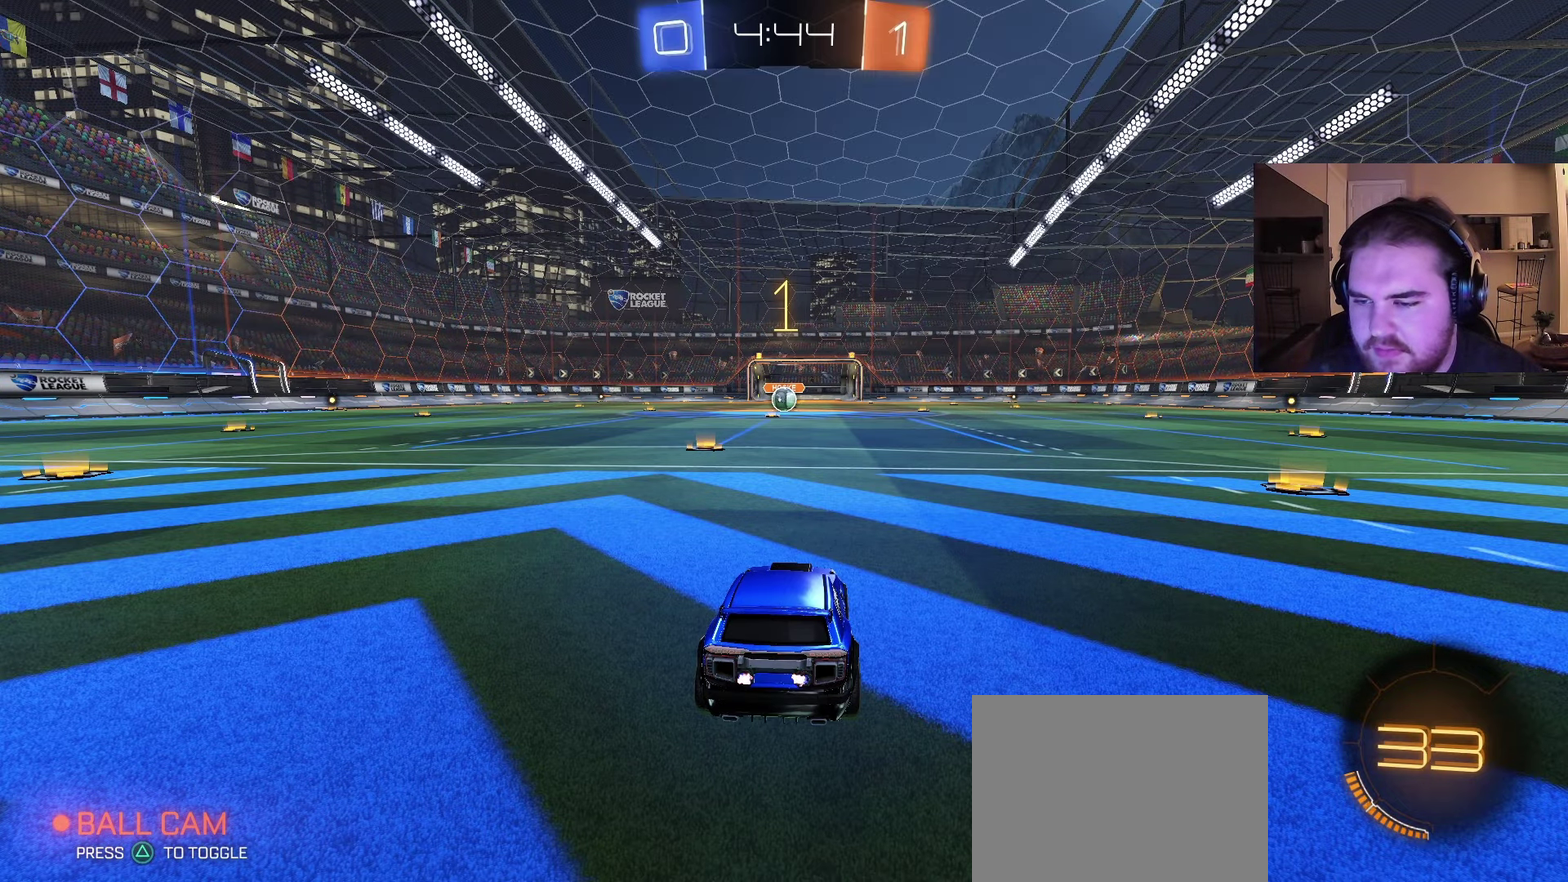
{"buttons": ["CIRCLE", "R2"], "left_stick": "up-left", "right_stick": "center", "events": [[433, "left_stick", "up-left"]]}
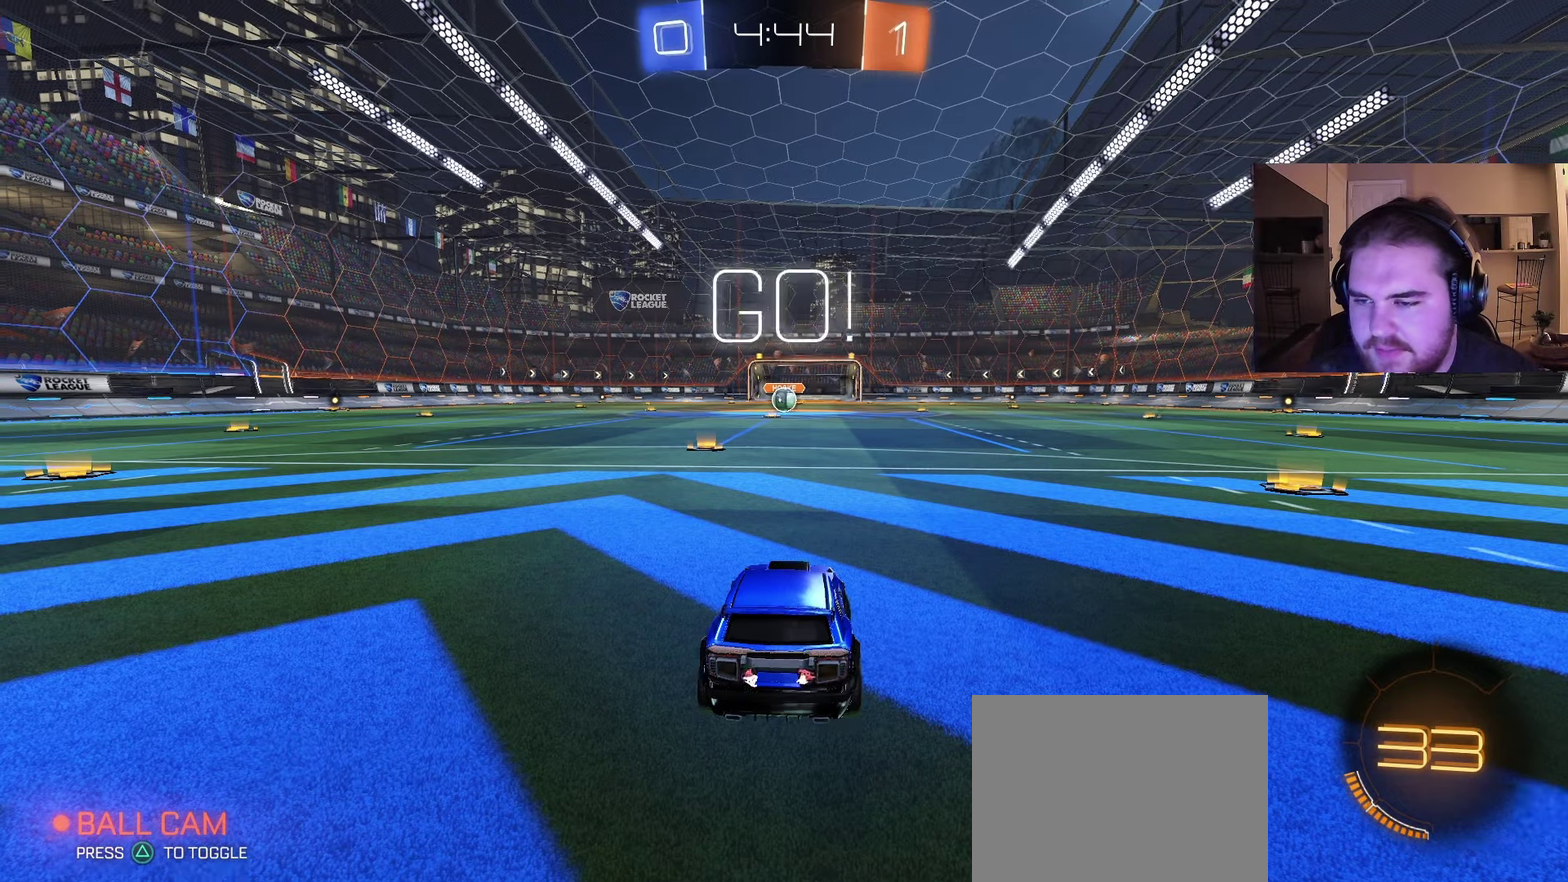
{"buttons": ["R2"], "left_stick": "right", "right_stick": "center", "events": [[50, "left_stick", "center"], [100, "CIRCLE", "up"], [100, "left_stick", "right"]]}
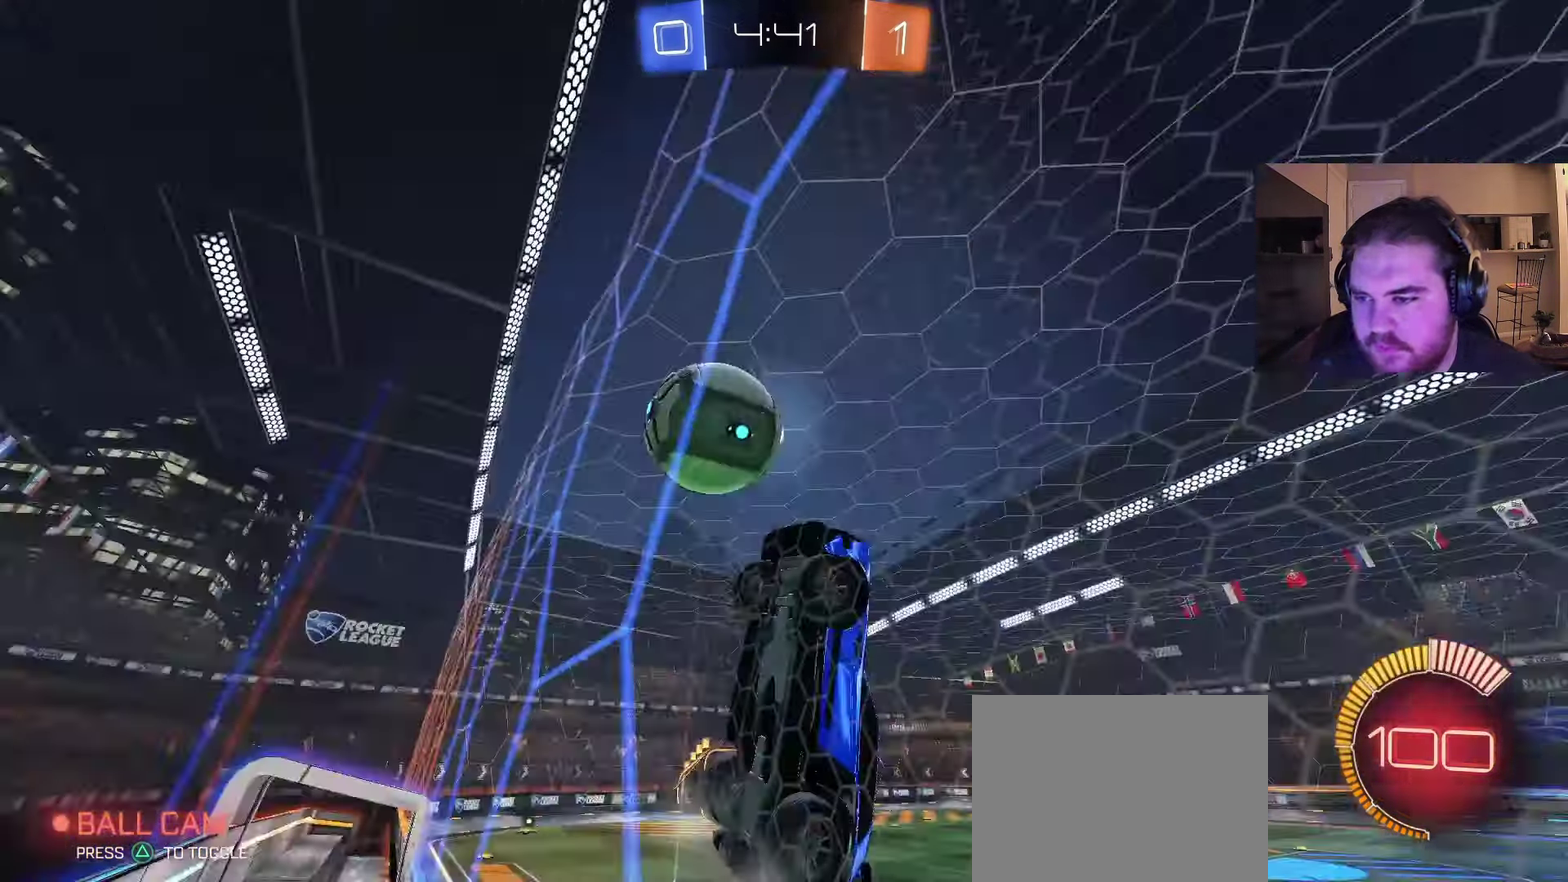
{"buttons": ["L2", "R2"], "left_stick": "up-right", "right_stick": "center", "events": [[217, "left_stick", "center"], [317, "left_stick", "right"], [333, "L2", "down"], [350, "R2", "up"], [367, "left_stick", "up-right"], [500, "R2", "down"]]}
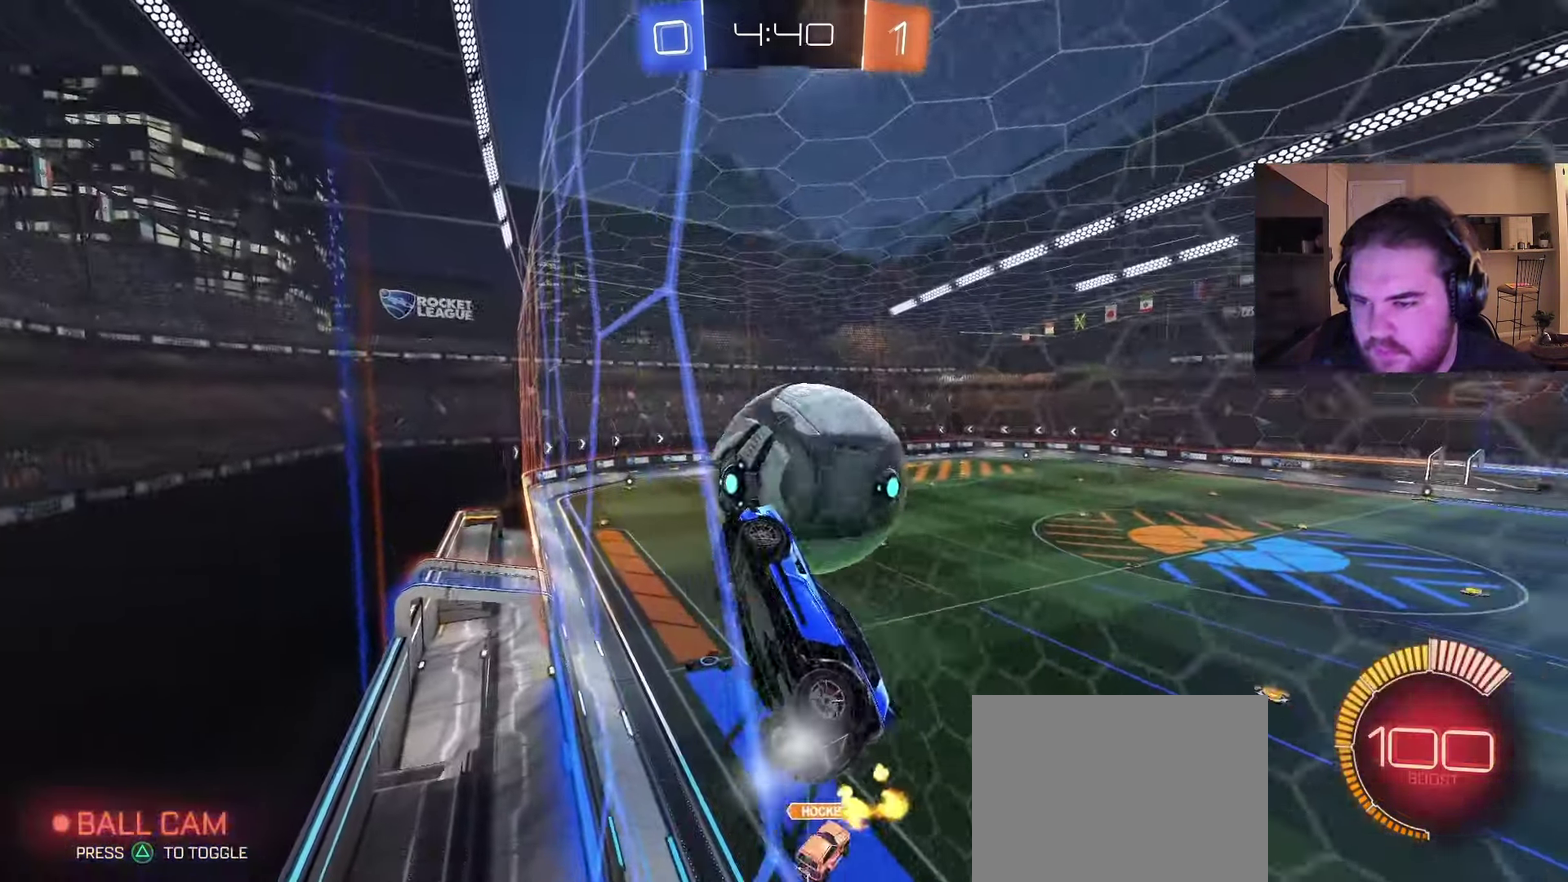
{"buttons": [], "left_stick": "center", "right_stick": "center", "events": [[17, "left_stick", "right"], [33, "L2", "up"], [50, "CROSS", "down"], [50, "R2", "up"], [100, "left_stick", "down-right"], [150, "CROSS", "up"], [233, "left_stick", "down"], [300, "left_stick", "down-left"], [417, "left_stick", "center"]]}
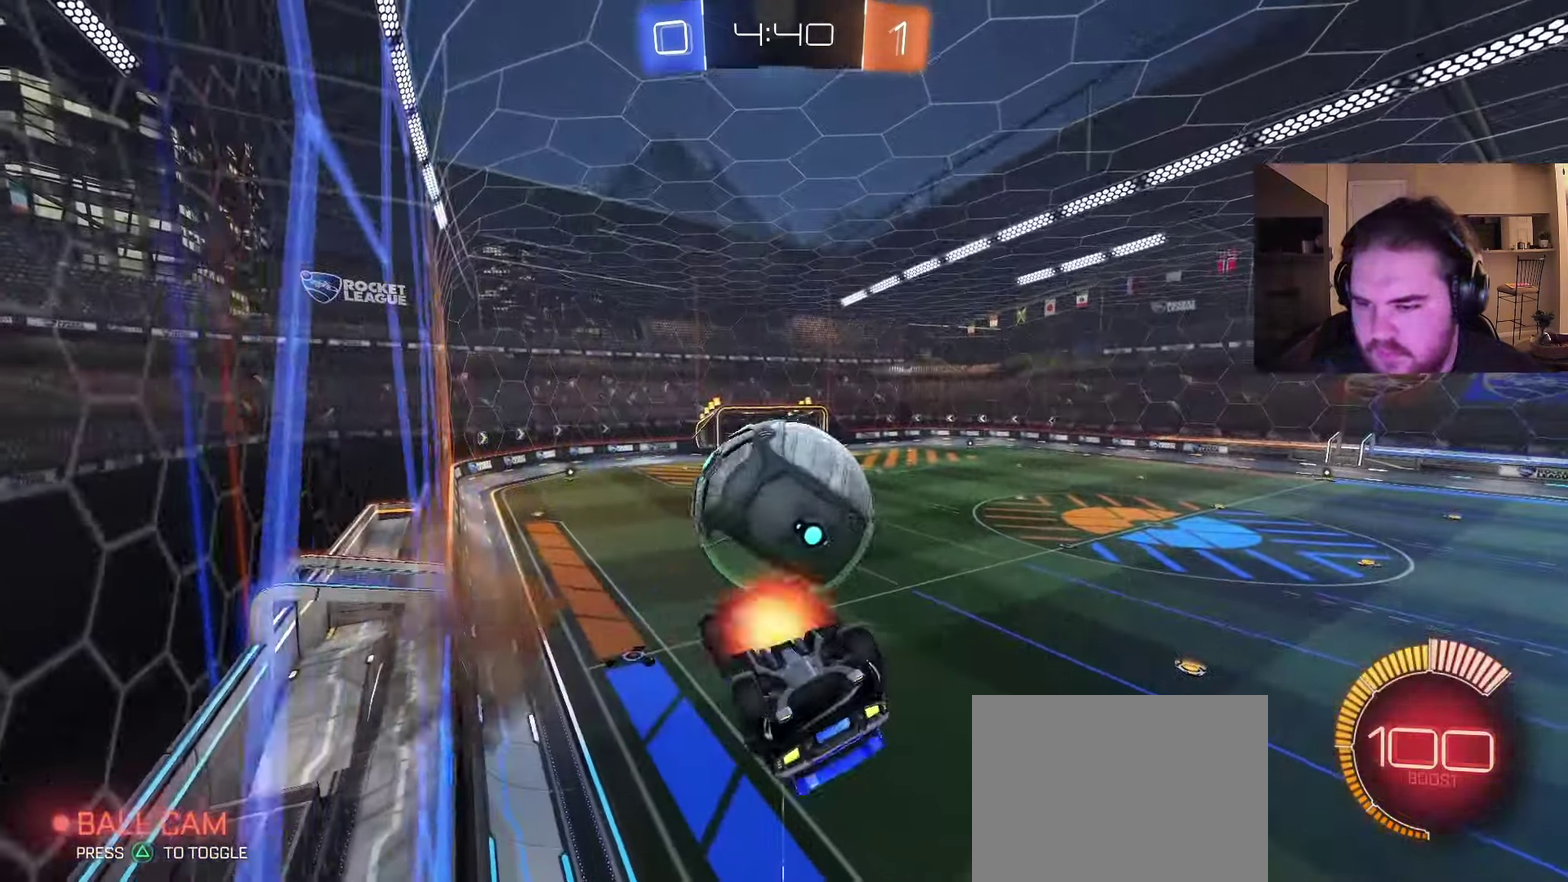
{"buttons": ["CIRCLE"], "left_stick": "down-right", "right_stick": "center", "events": [[17, "CROSS", "down"], [100, "left_stick", "up-right"], [150, "CROSS", "up"], [200, "CIRCLE", "down"], [233, "left_stick", "up"], [383, "left_stick", "right"], [450, "left_stick", "down-right"]]}
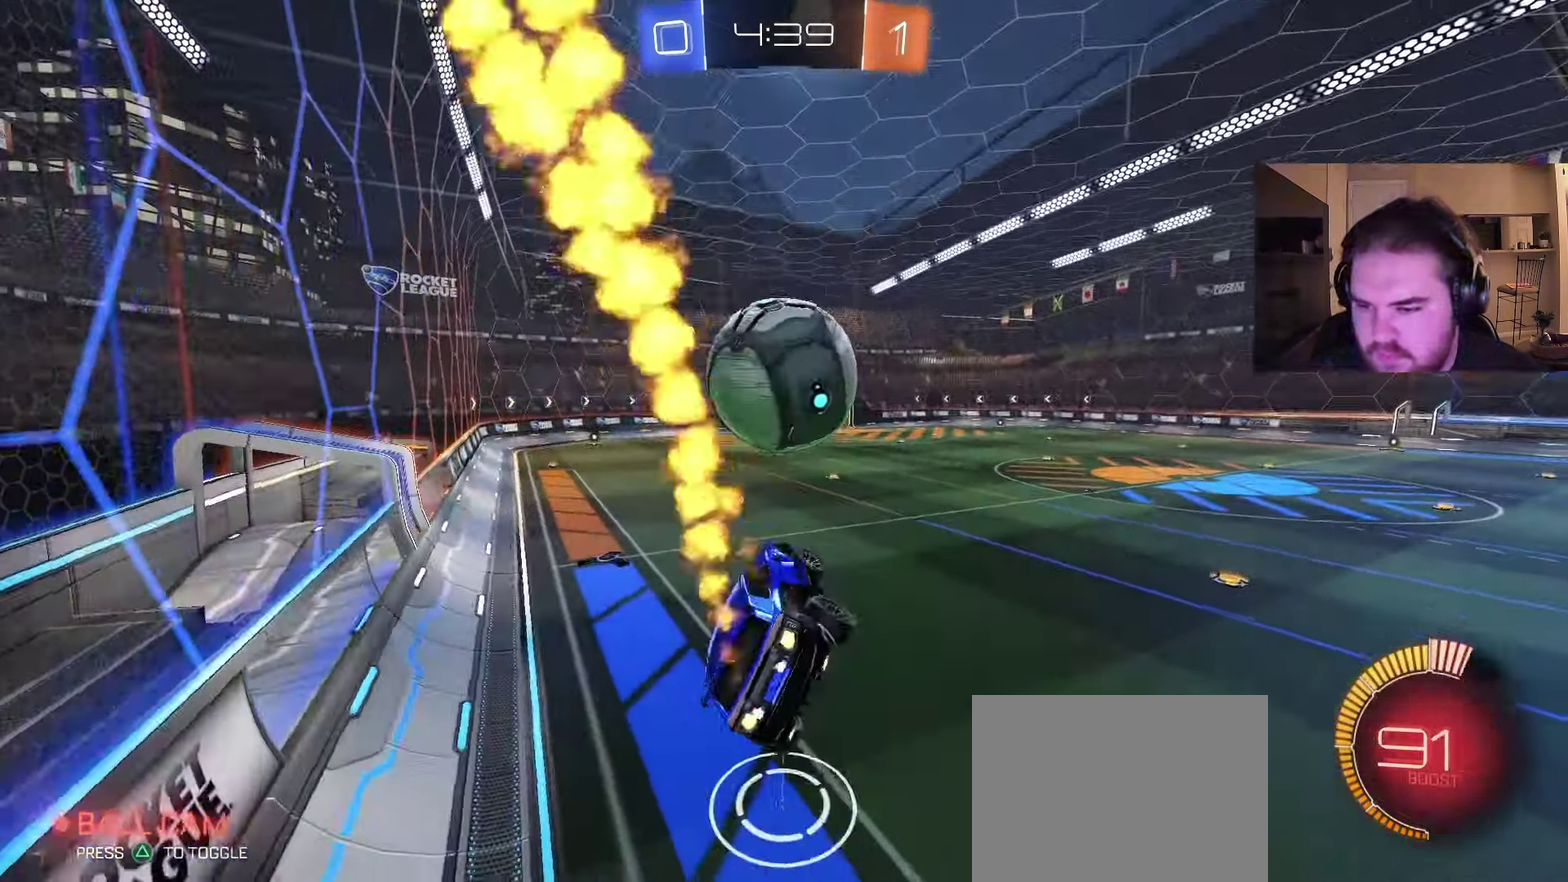
{"buttons": ["CIRCLE", "R2"], "left_stick": "left", "right_stick": "center", "events": [[33, "CIRCLE", "up"], [50, "left_stick", "center"], [150, "R2", "down"], [283, "CIRCLE", "down"], [450, "left_stick", "left"]]}
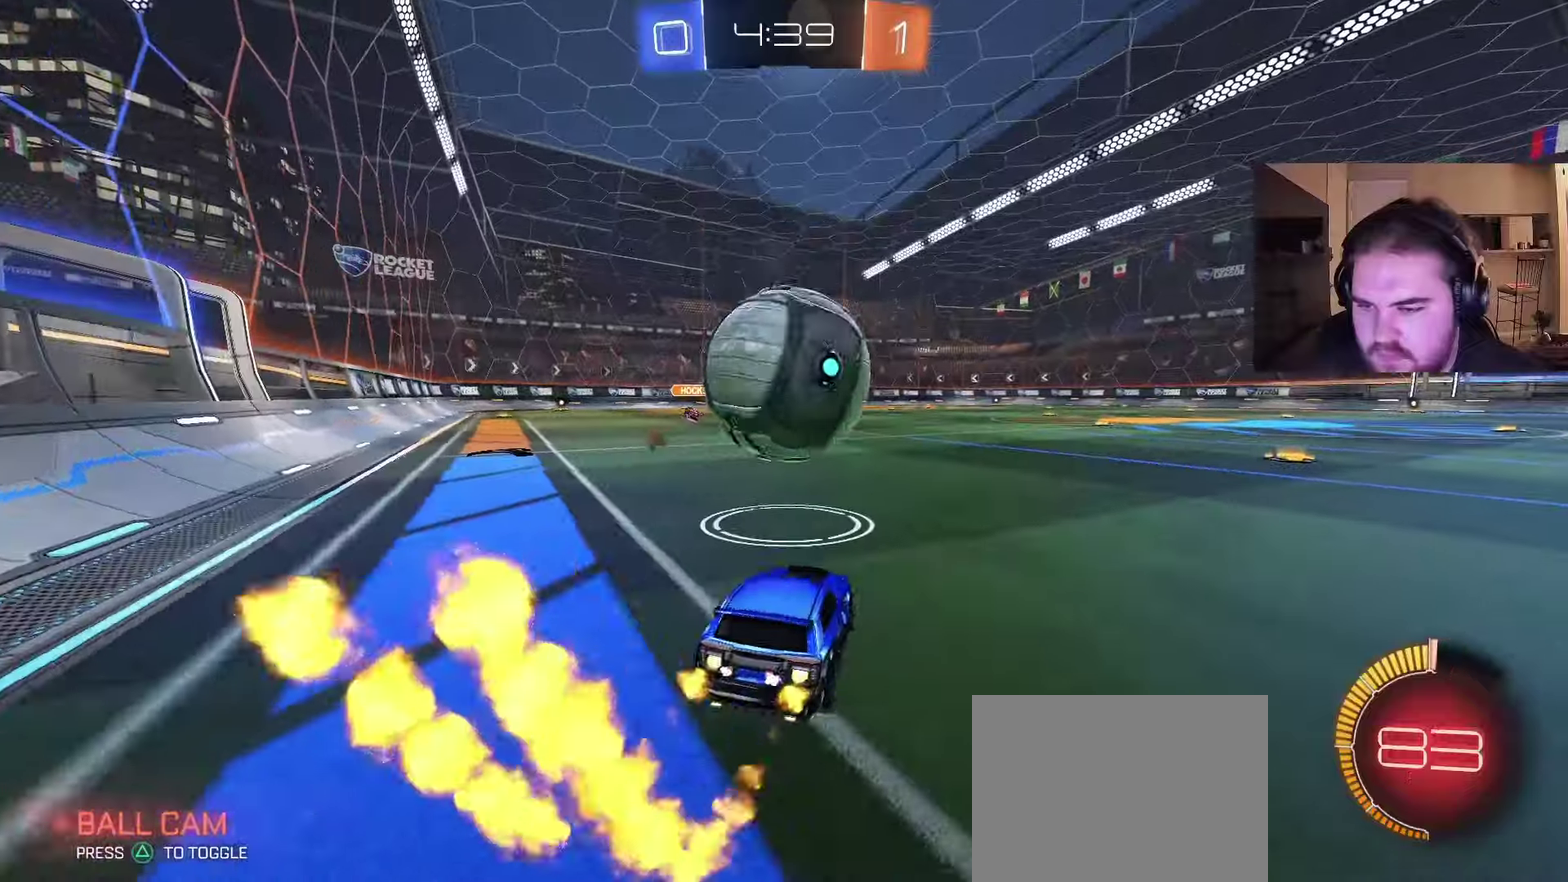
{"buttons": ["CIRCLE"], "left_stick": "down-left", "right_stick": "center", "events": [[100, "CROSS", "down"], [100, "left_stick", "down"], [217, "R2", "up"], [233, "CROSS", "up"], [250, "left_stick", "center"], [283, "CROSS", "down"], [317, "CIRCLE", "up"], [350, "left_stick", "down"], [383, "CIRCLE", "down"], [400, "CROSS", "up"], [483, "left_stick", "down-left"]]}